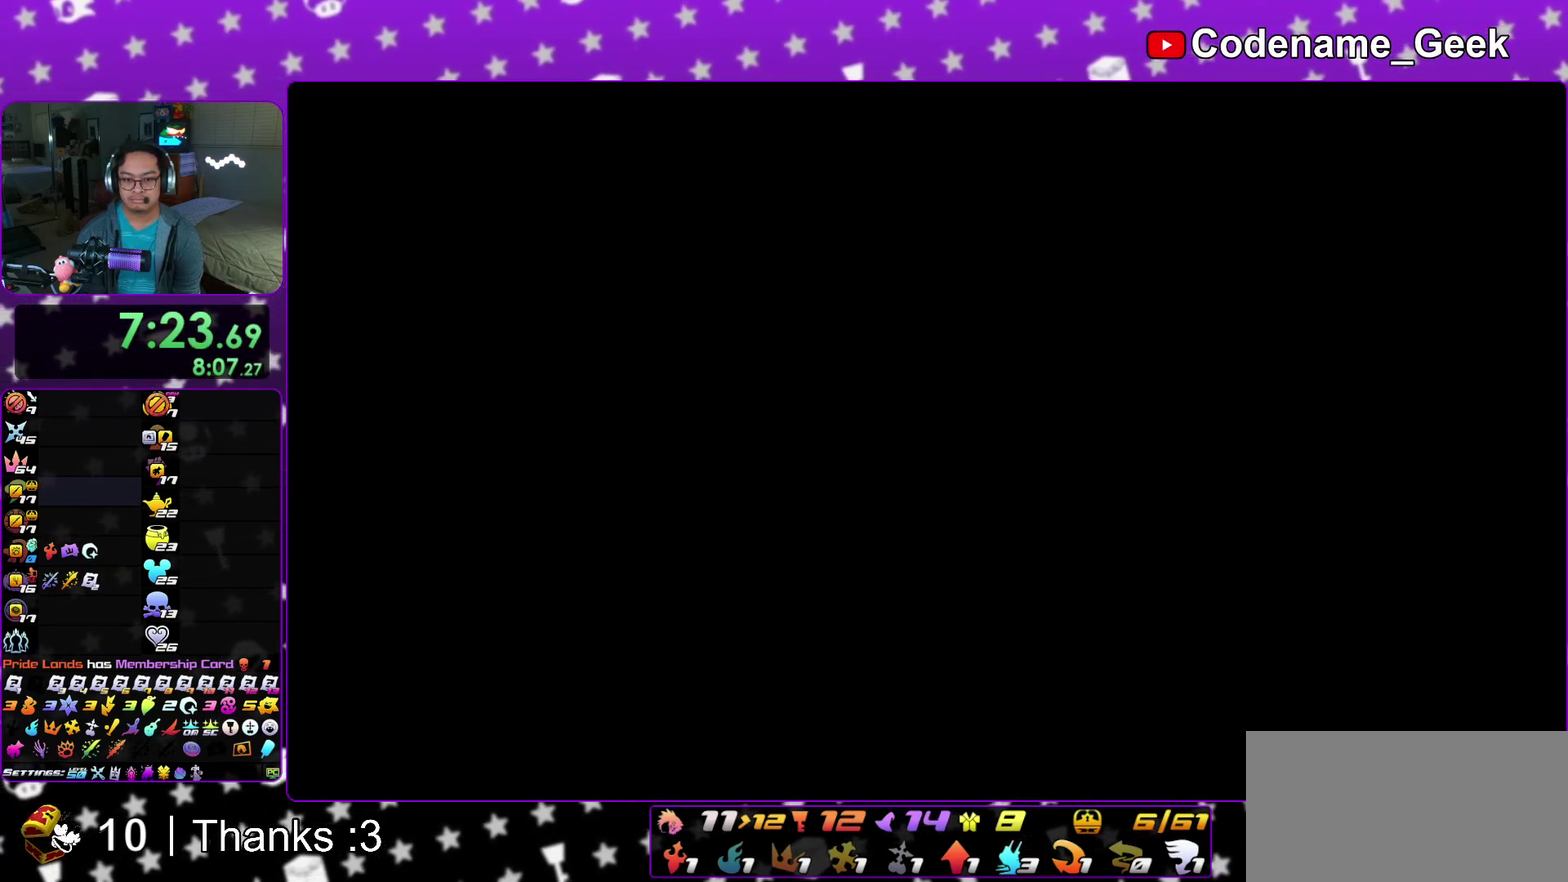
Gameplay with a controller (Nintendo layout); each line is a JSON object with the inputs held at the frame after it (dt_ms = milliseconds from this image to that frame). "events" lists button and stick changes between this image and that frame as [ms after this image, input, new state], when the widget could be followed in between. This overlay highlights the sticks when they move; stick clicks (L3 R3) are not distinguishable. Not read: HOME L3 R3 SELECT START.
{"dt_ms": 900, "buttons": [], "left_stick": "up", "right_stick": "center"}
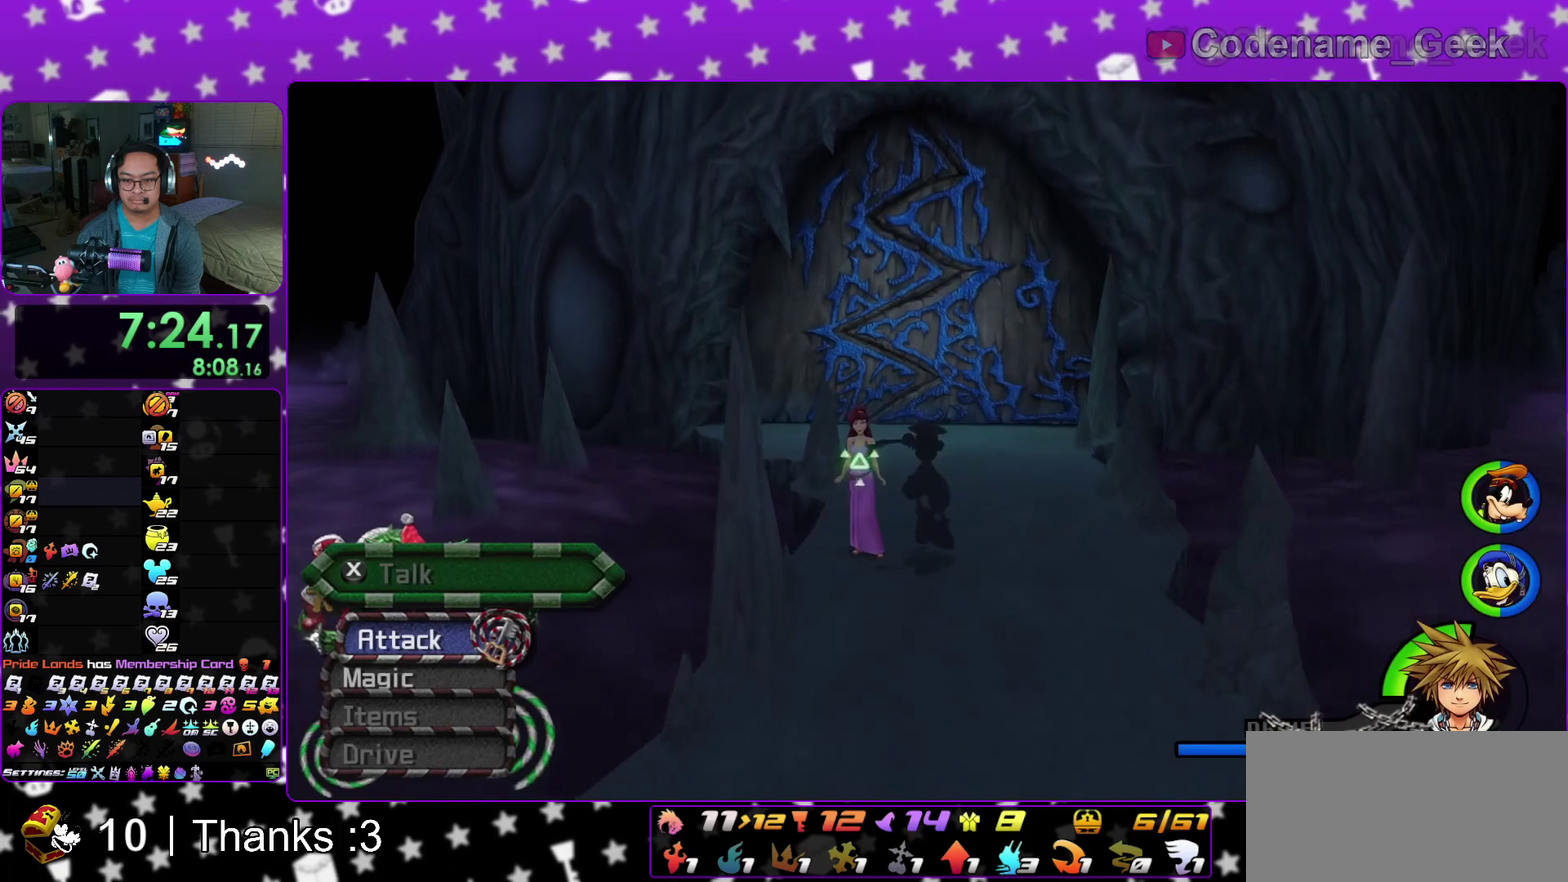
{"dt_ms": 300, "buttons": ["Y"], "left_stick": "up", "right_stick": "center"}
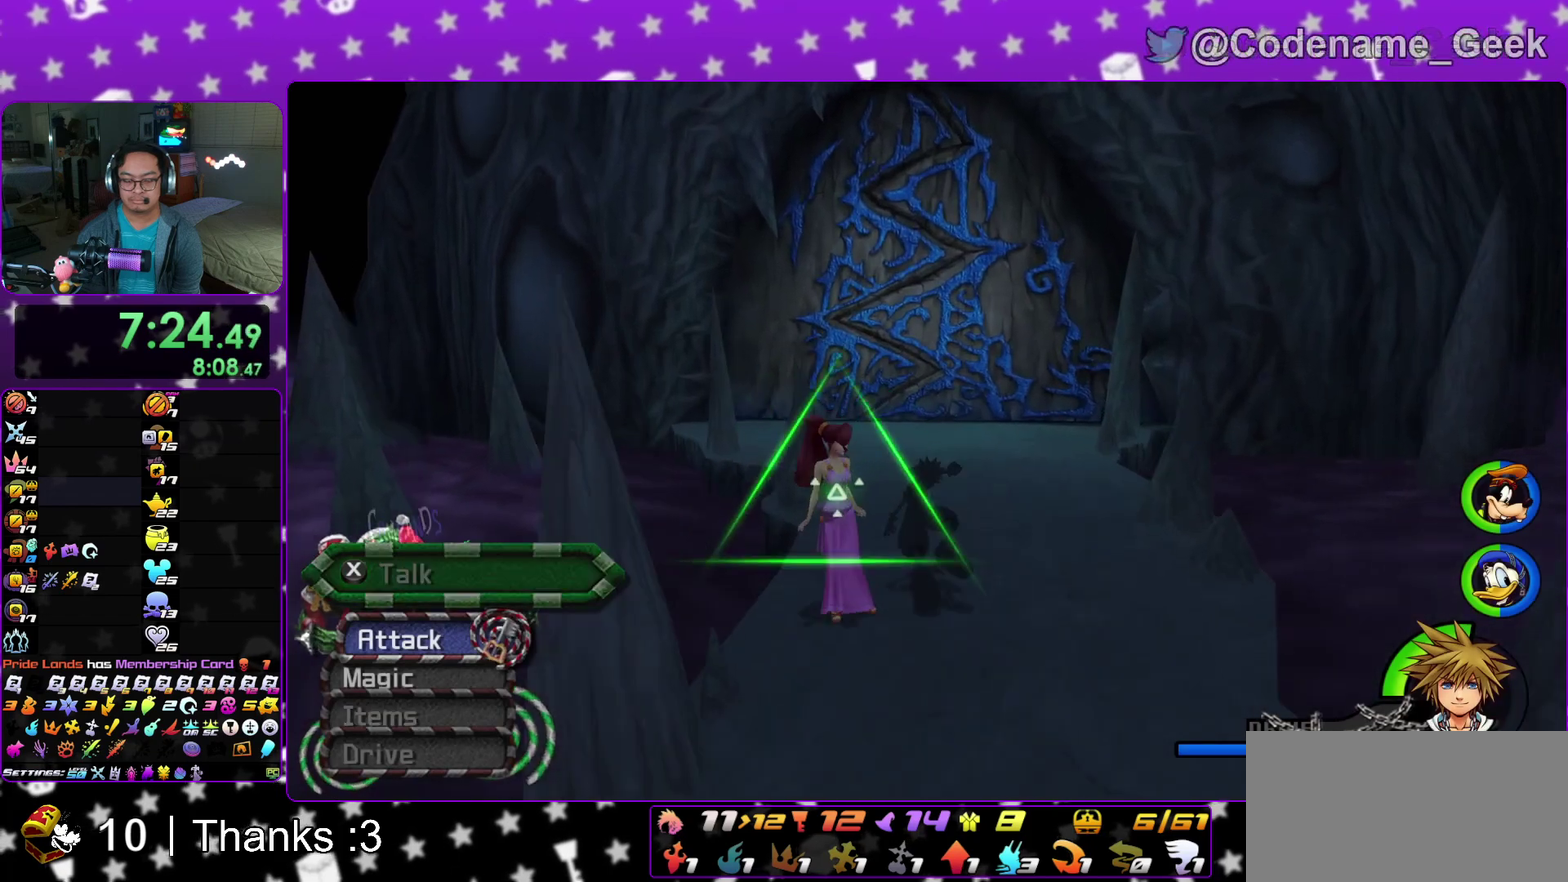
{"dt_ms": 500, "buttons": ["Y"], "left_stick": "up", "right_stick": "center"}
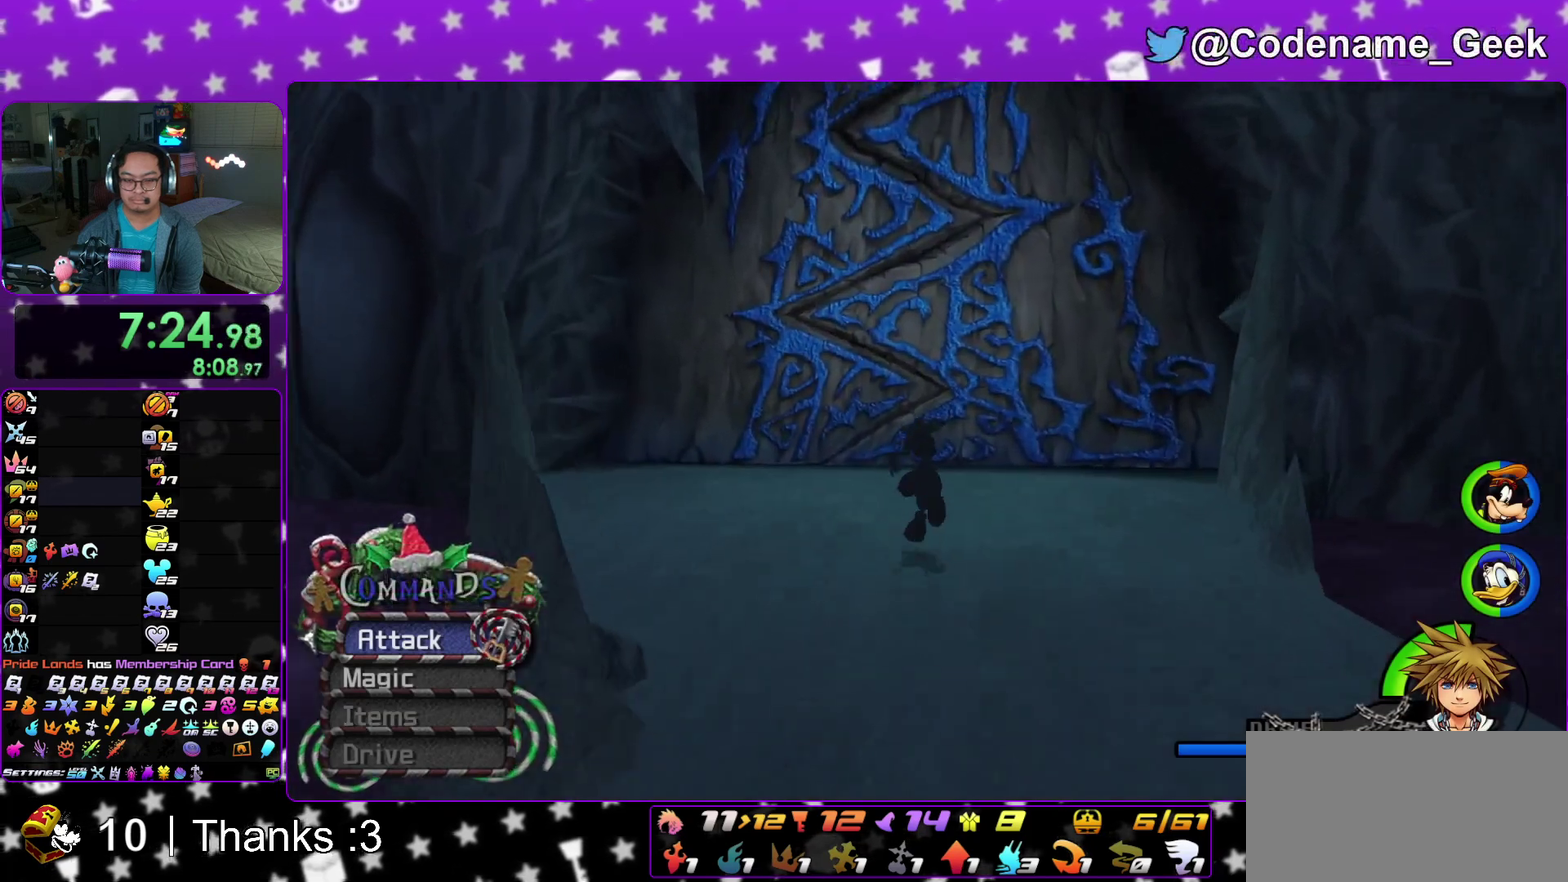
{"dt_ms": 300, "buttons": ["Y"], "left_stick": "up", "right_stick": "center"}
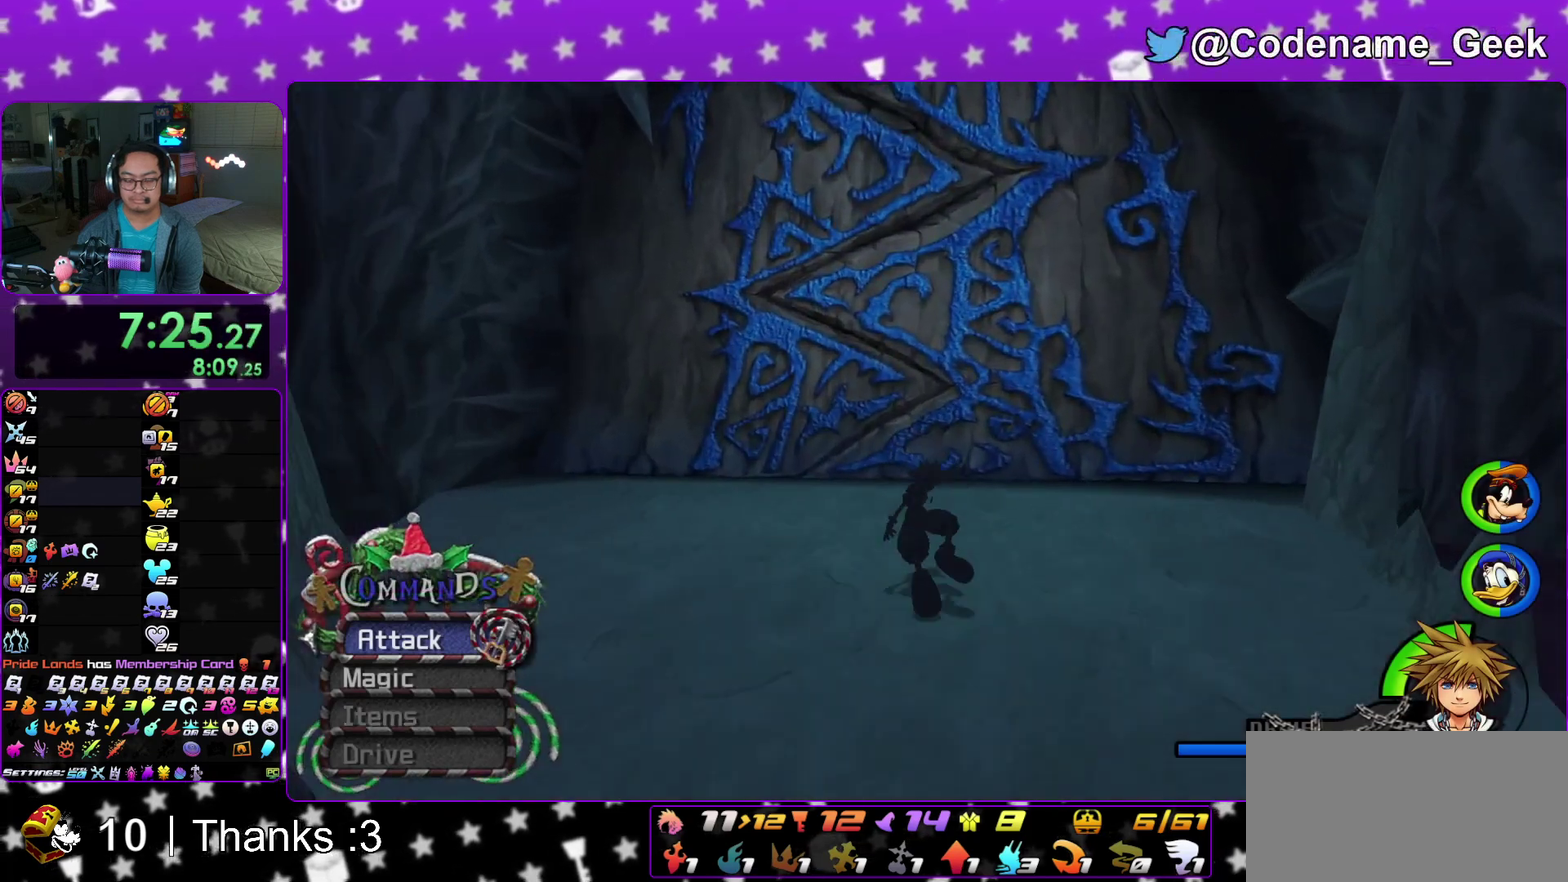
{"dt_ms": 700, "buttons": [], "left_stick": "up", "right_stick": "center"}
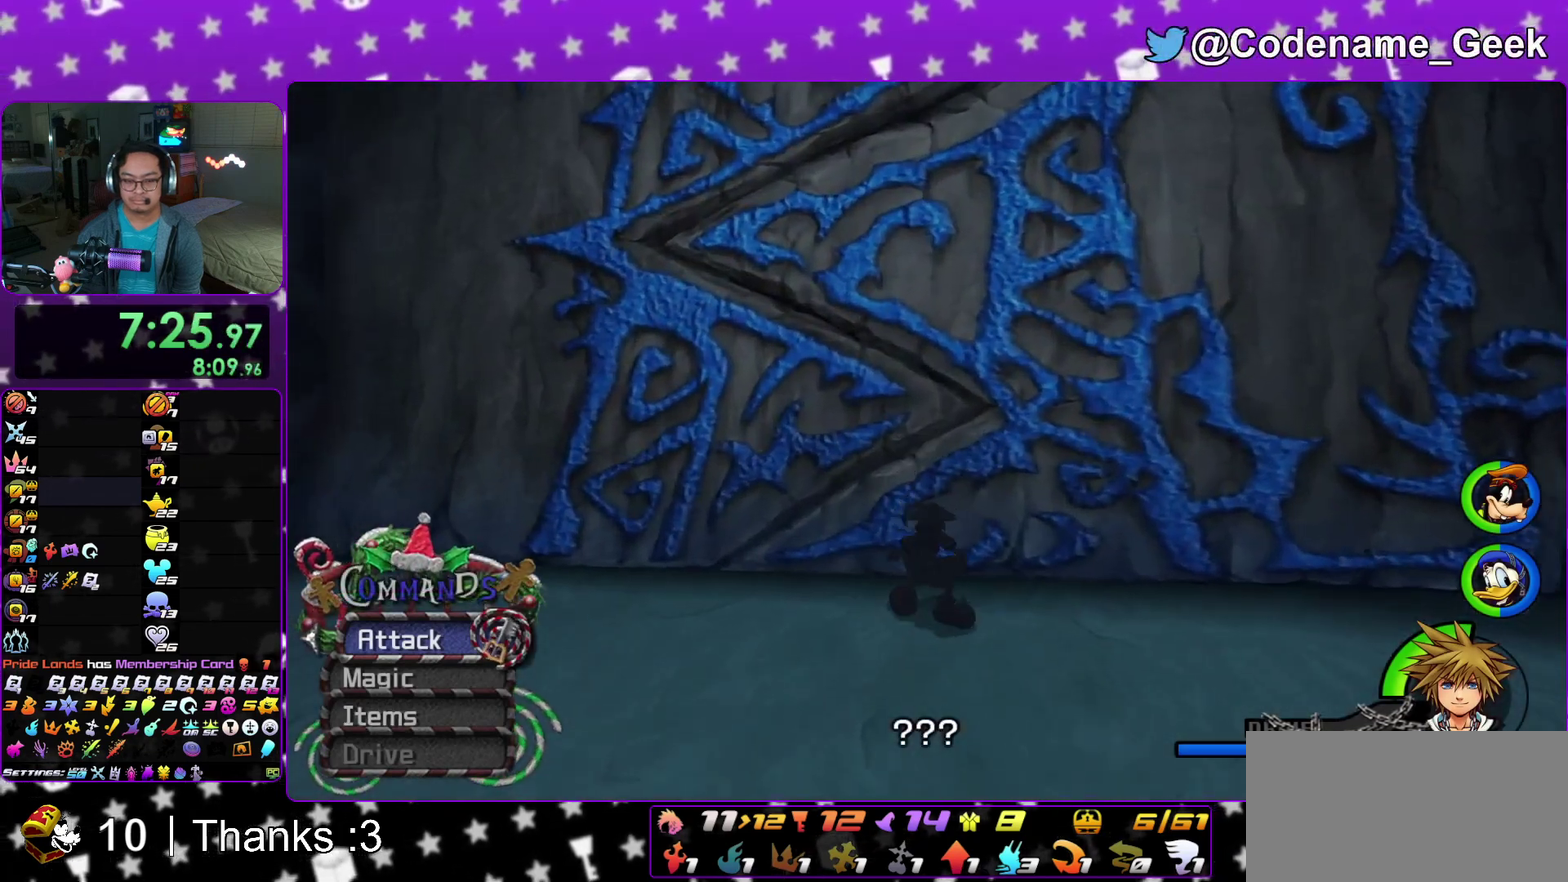
{"dt_ms": 500, "buttons": [], "left_stick": "up-right", "right_stick": "left"}
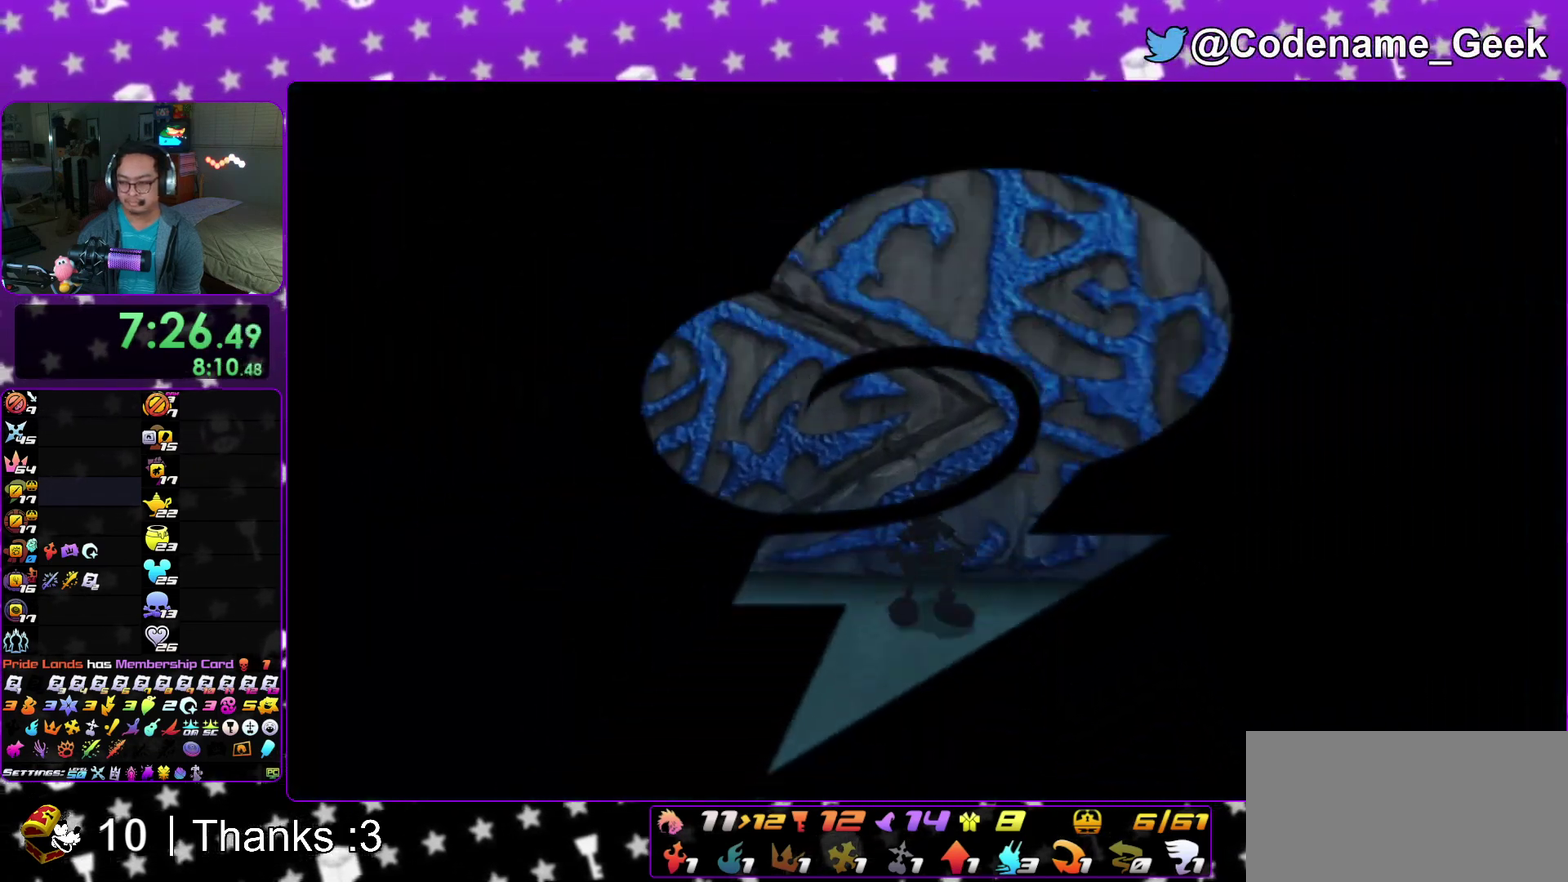
{"dt_ms": 500, "buttons": [], "left_stick": "up", "right_stick": "down-left"}
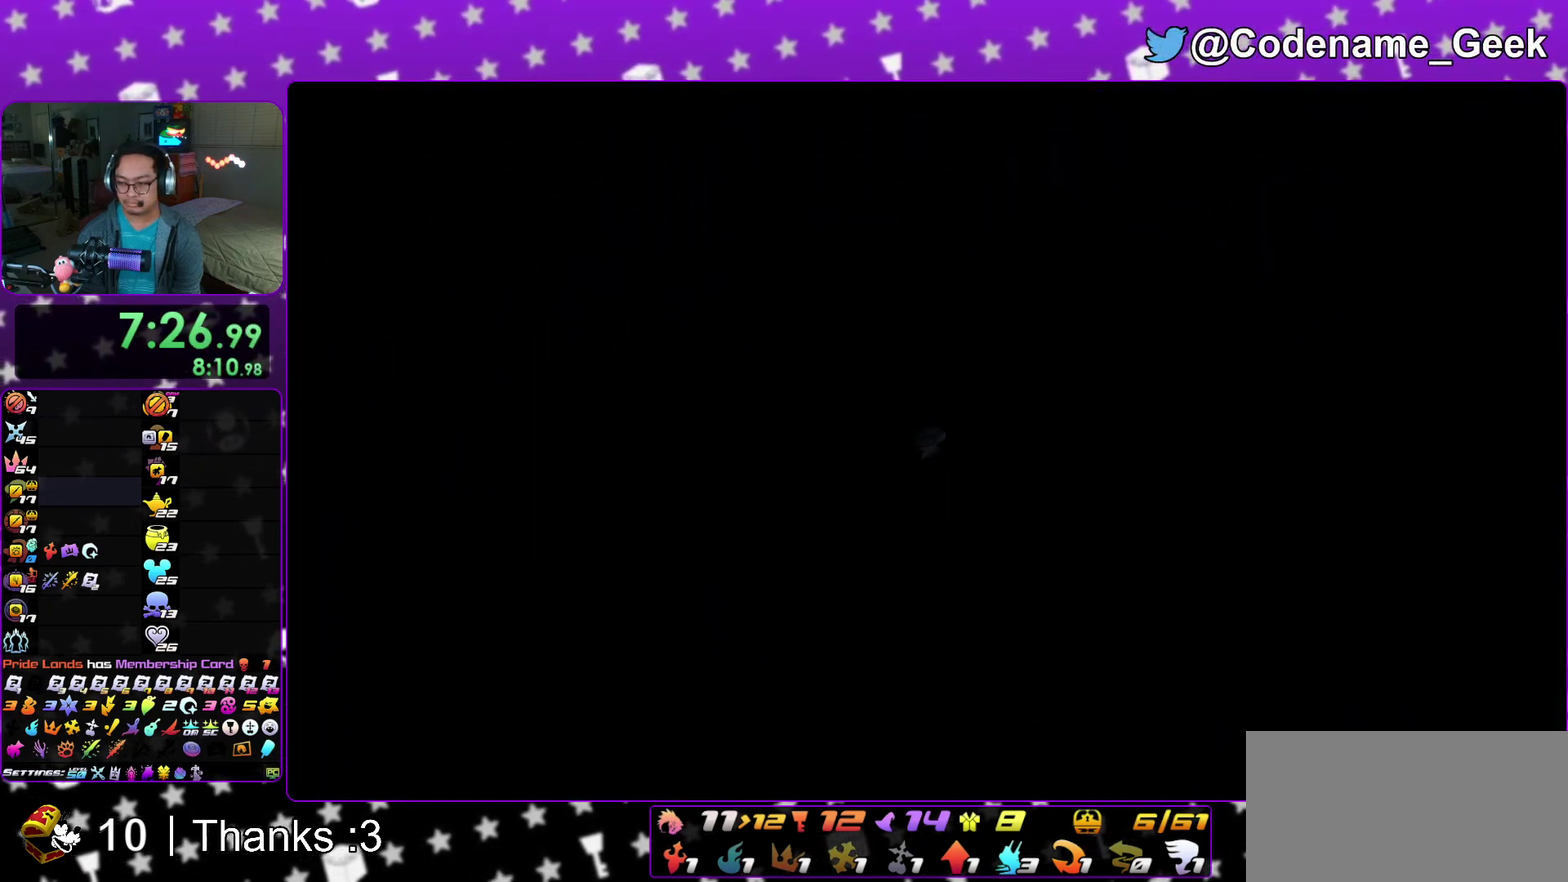
{"dt_ms": 700, "buttons": [], "left_stick": "center", "right_stick": "center"}
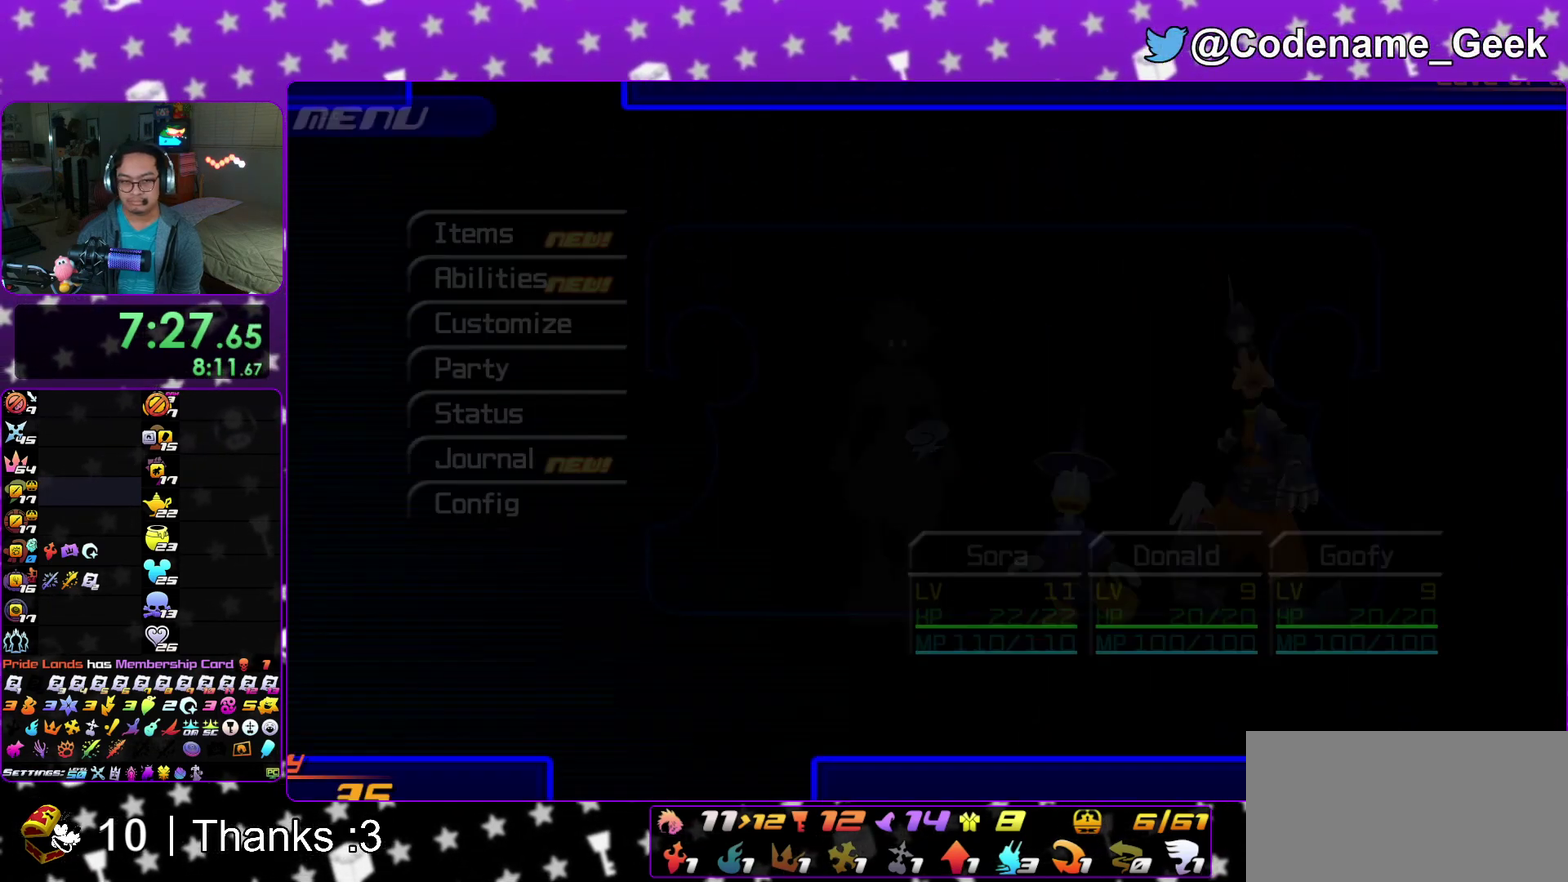
{"dt_ms": 300, "buttons": [], "left_stick": "center", "right_stick": "center", "events": [[117, "DPAD_DOWN", "down"], [150, "A", "down"], [233, "DPAD_DOWN", "up"], [300, "A", "up"]]}
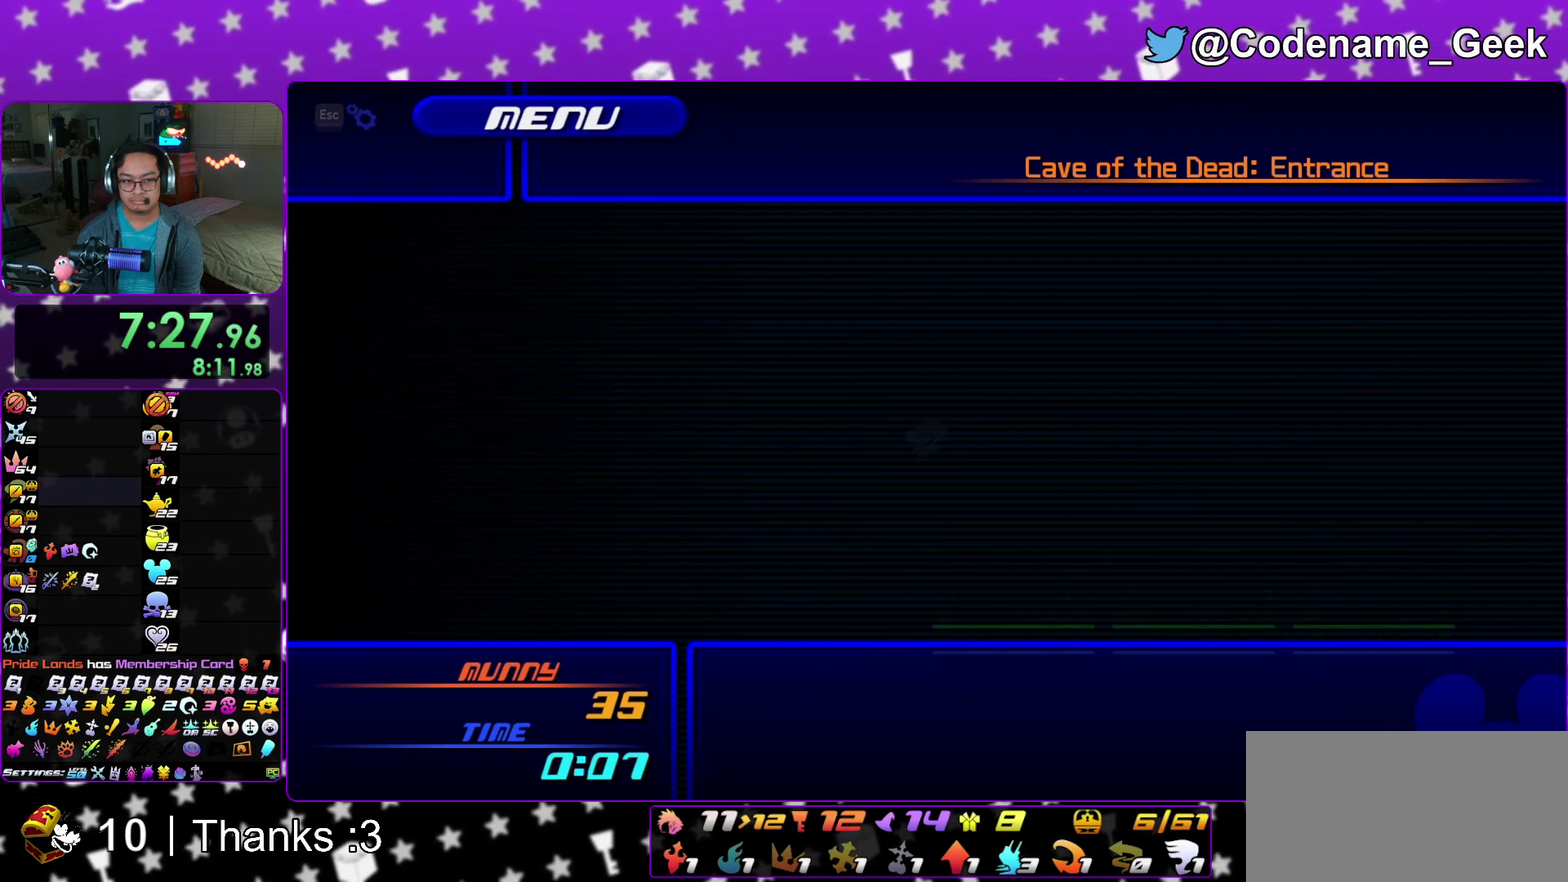
{"dt_ms": 500, "buttons": [], "left_stick": "center", "right_stick": "center", "events": [[100, "A", "down"], [233, "A", "up"], [333, "DPAD_DOWN", "down"], [400, "DPAD_DOWN", "up"]]}
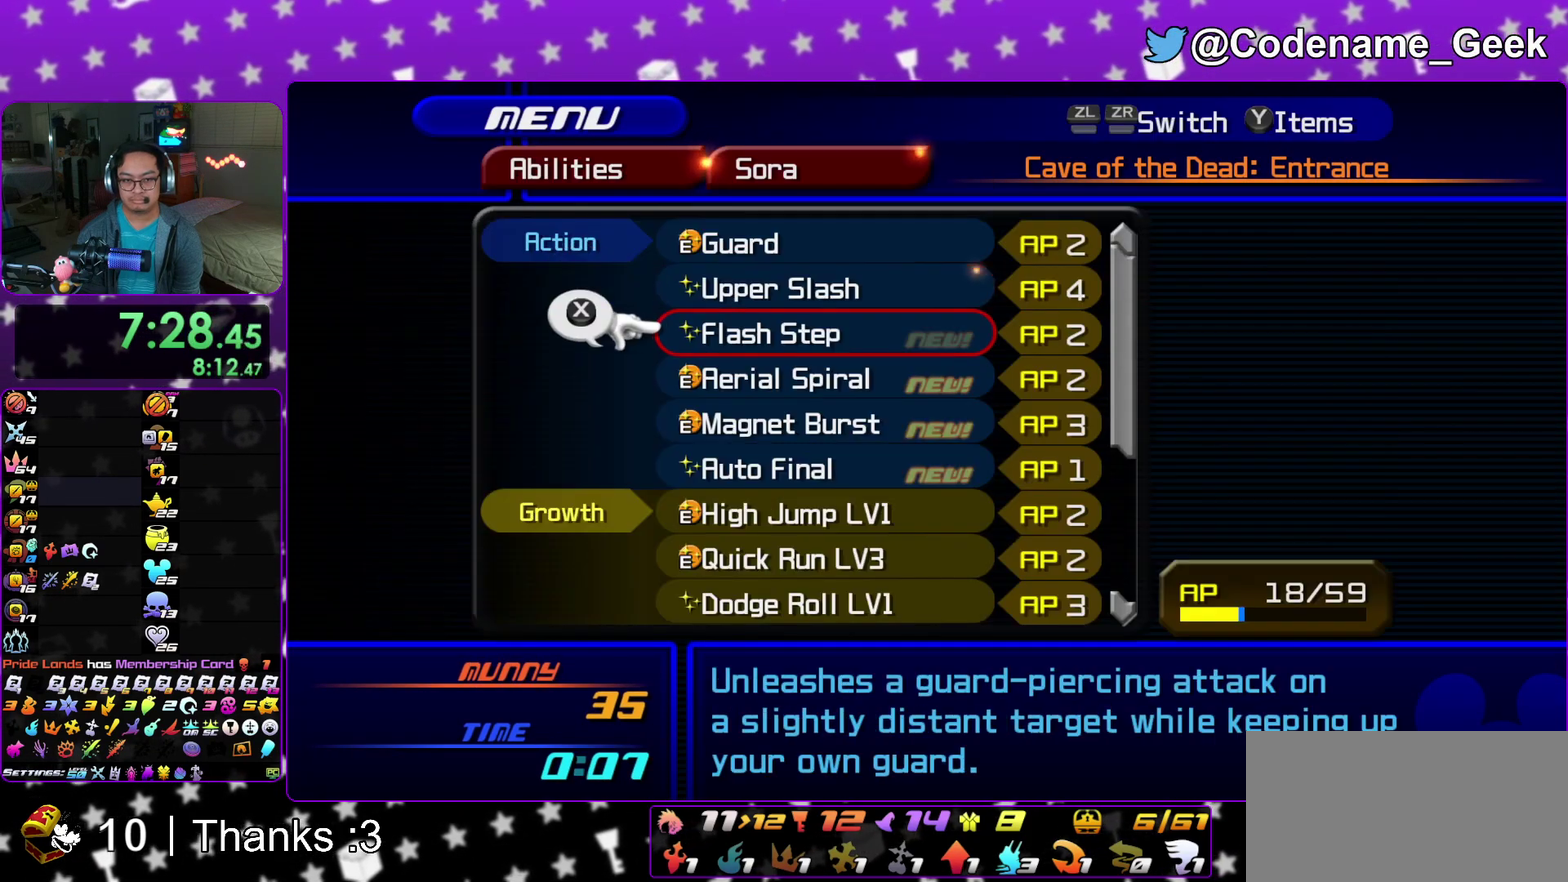
{"dt_ms": 600, "buttons": [], "left_stick": "center", "right_stick": "center", "events": [[17, "DPAD_DOWN", "down"], [83, "DPAD_DOWN", "up"], [200, "DPAD_DOWN", "down"], [267, "DPAD_DOWN", "up"], [483, "DPAD_UP", "down"], [550, "DPAD_UP", "up"]]}
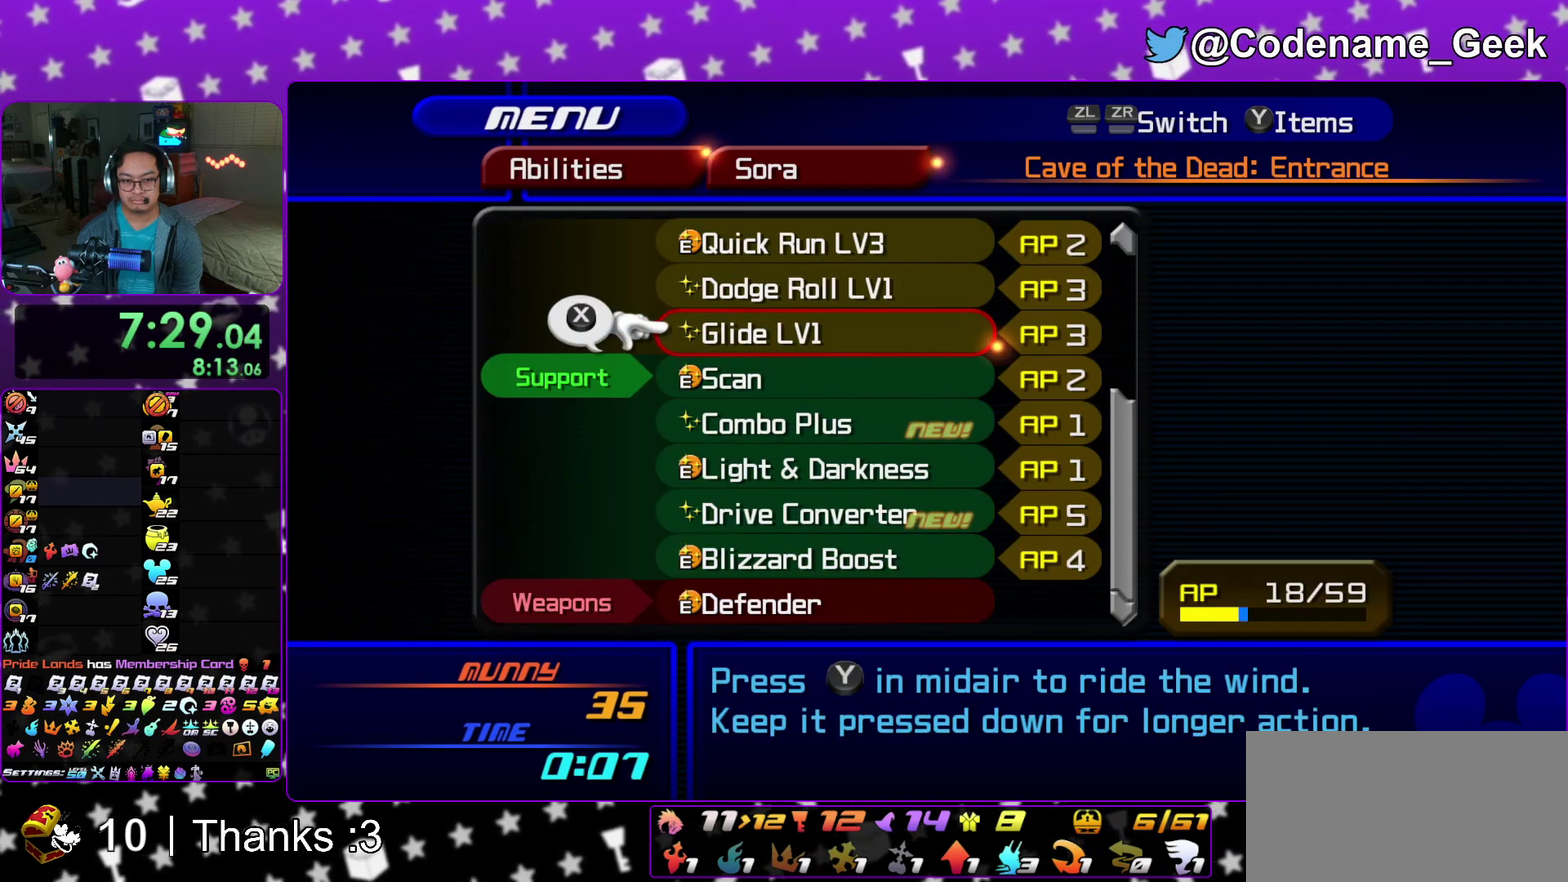
{"dt_ms": 400, "buttons": [], "left_stick": "center", "right_stick": "center", "events": [[150, "DPAD_DOWN", "down"], [200, "DPAD_DOWN", "up"], [300, "DPAD_DOWN", "down"], [383, "DPAD_DOWN", "up"]]}
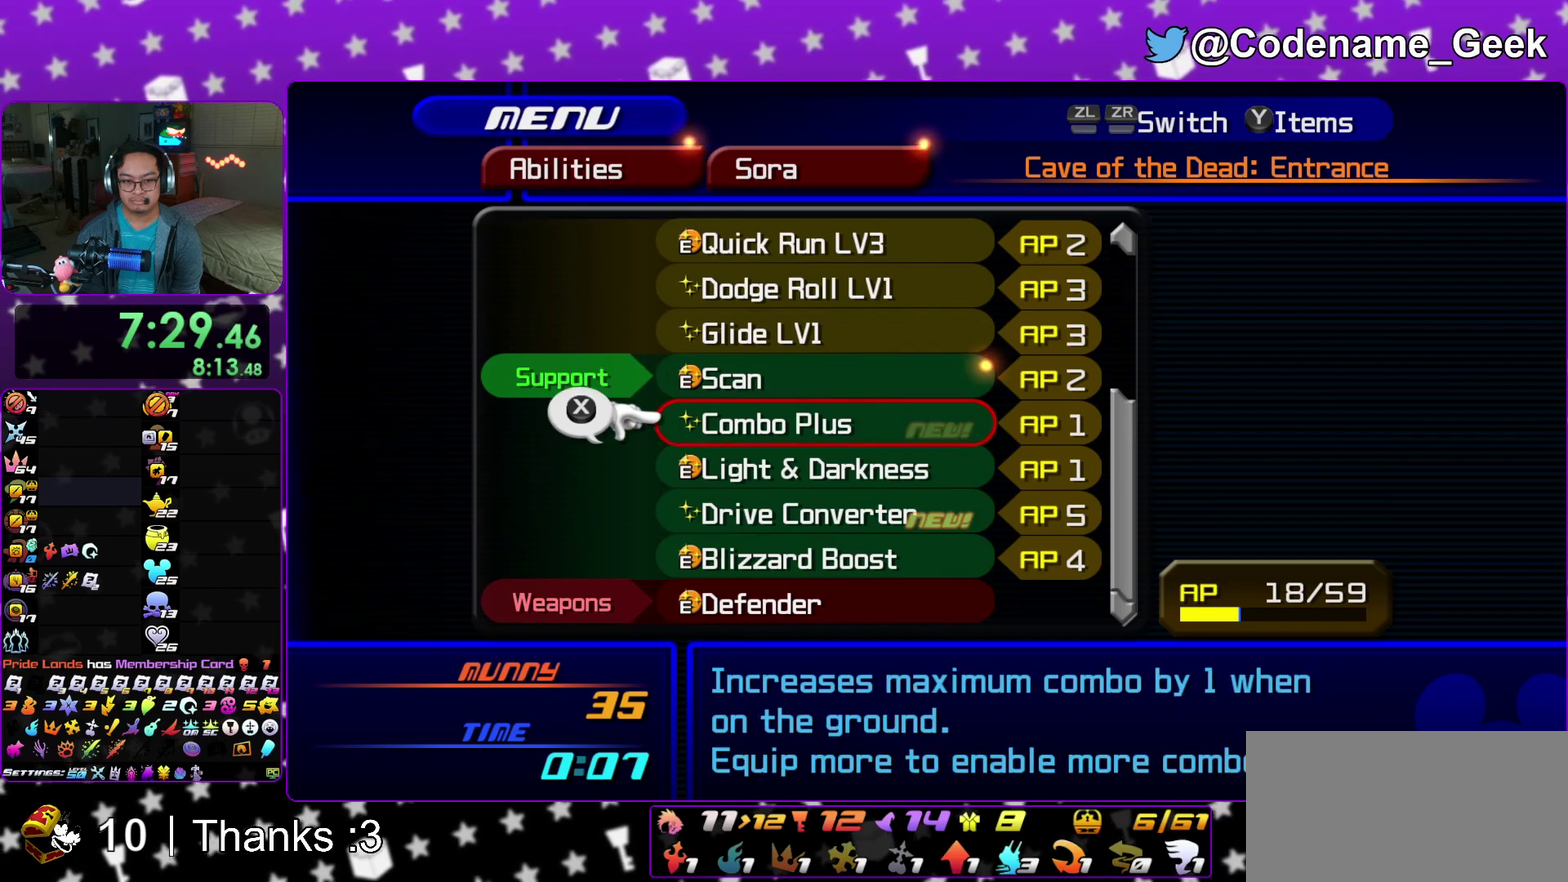
{"dt_ms": 500, "buttons": [], "left_stick": "center", "right_stick": "center", "events": [[83, "DPAD_DOWN", "down"], [167, "DPAD_DOWN", "up"]]}
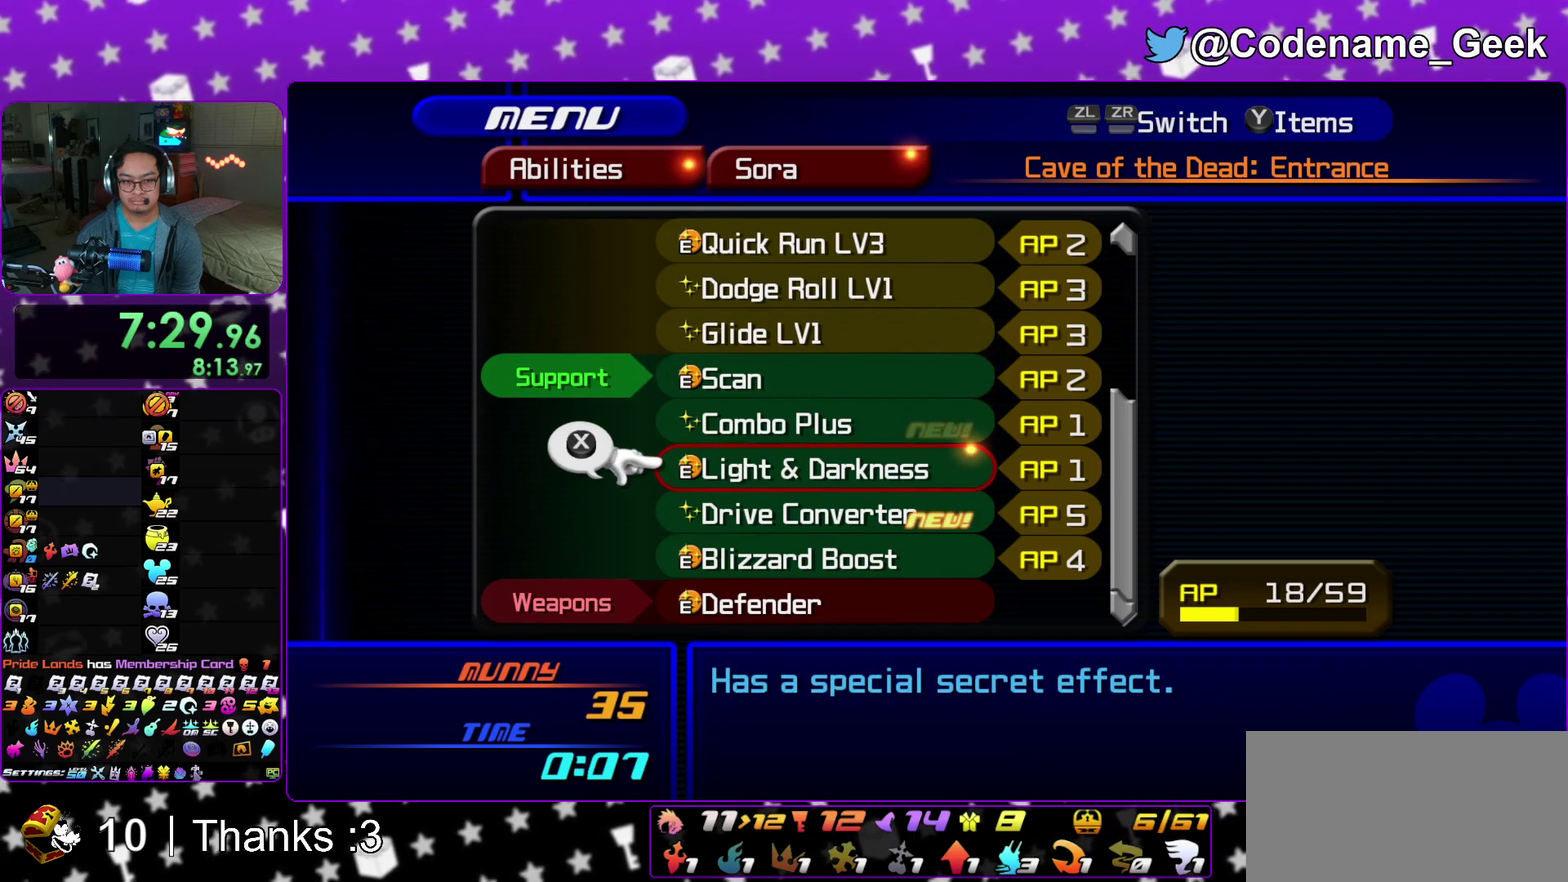
{"dt_ms": 400, "buttons": [], "left_stick": "center", "right_stick": "center", "events": [[267, "DPAD_UP", "down"], [350, "DPAD_UP", "up"]]}
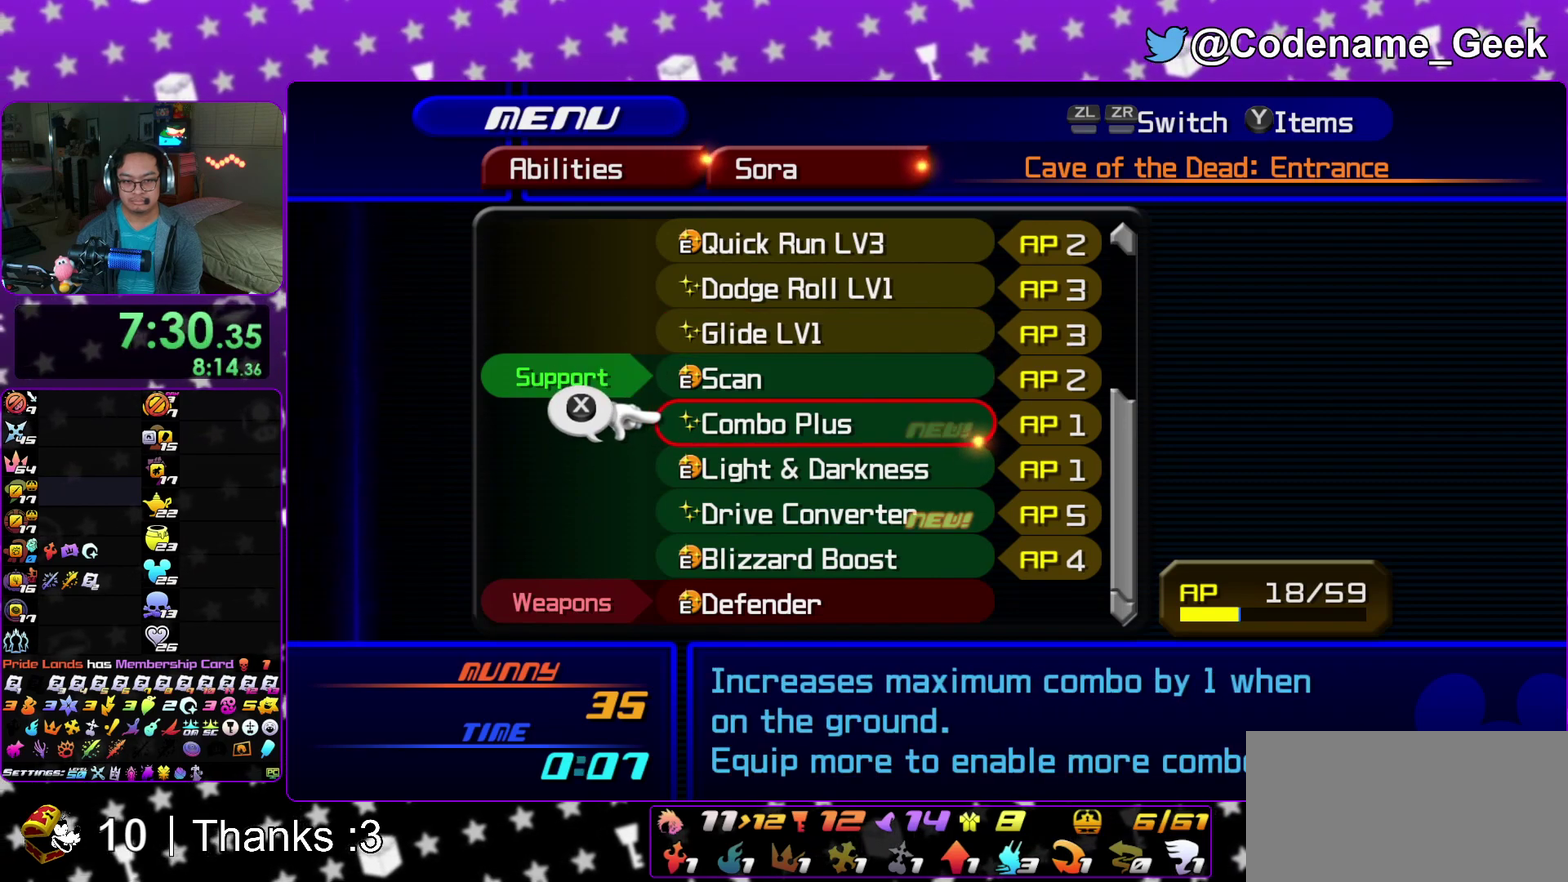
{"dt_ms": 600, "buttons": [], "left_stick": "center", "right_stick": "center", "events": [[50, "DPAD_UP", "down"], [133, "DPAD_UP", "up"], [200, "DPAD_UP", "down"], [250, "X", "down"], [300, "DPAD_UP", "up"], [367, "X", "up"]]}
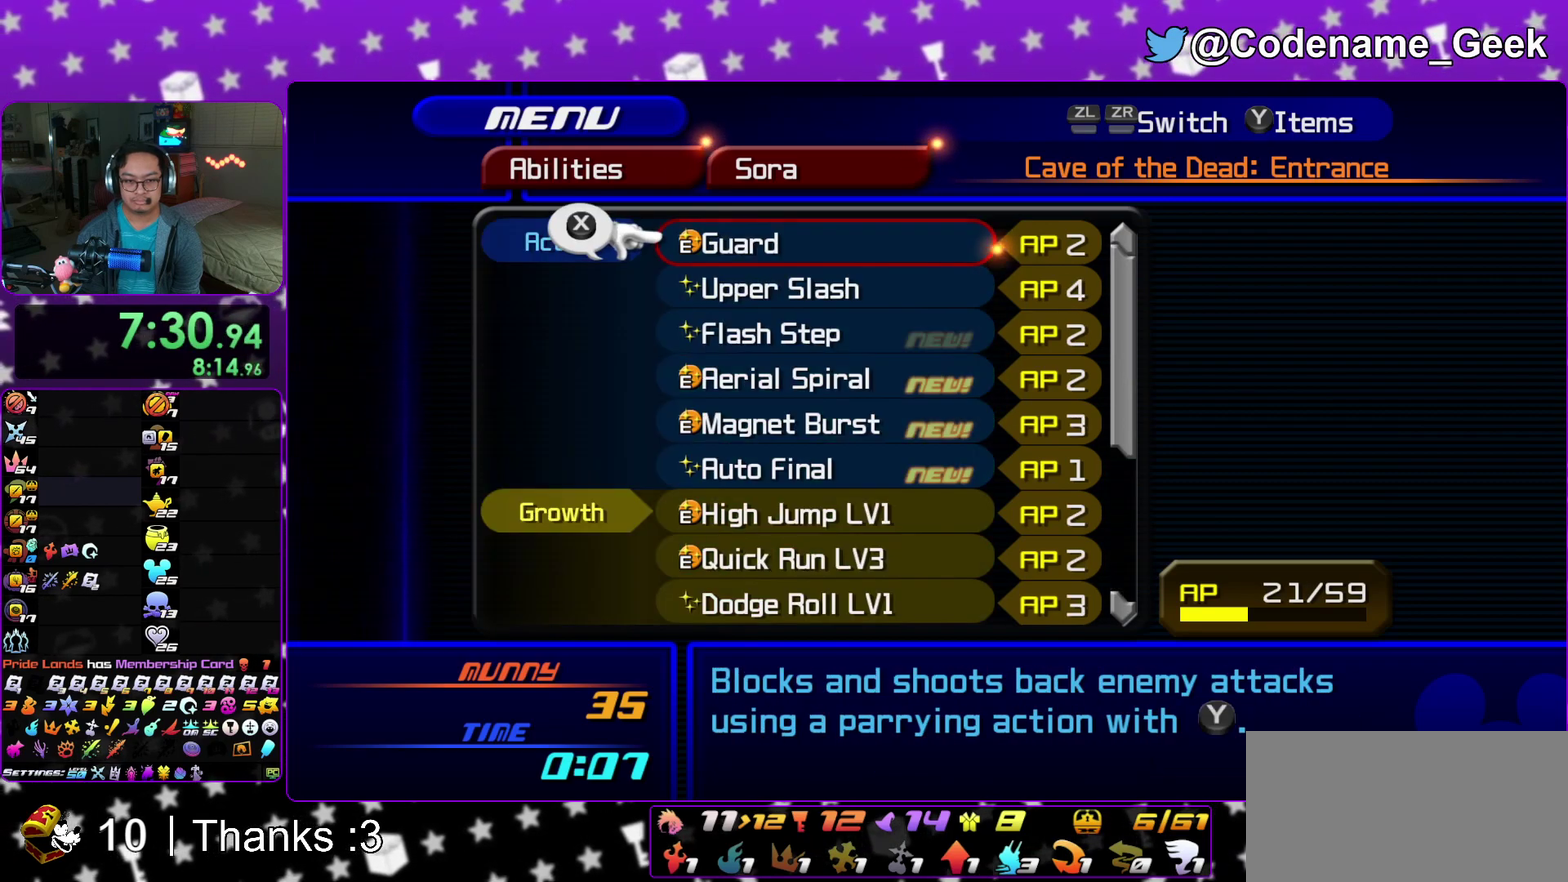
{"dt_ms": 600, "buttons": [], "left_stick": "center", "right_stick": "center", "events": [[50, "DPAD_DOWN", "down"], [133, "DPAD_DOWN", "up"], [217, "DPAD_DOWN", "down"], [283, "DPAD_DOWN", "up"], [417, "X", "down"], [517, "X", "up"]]}
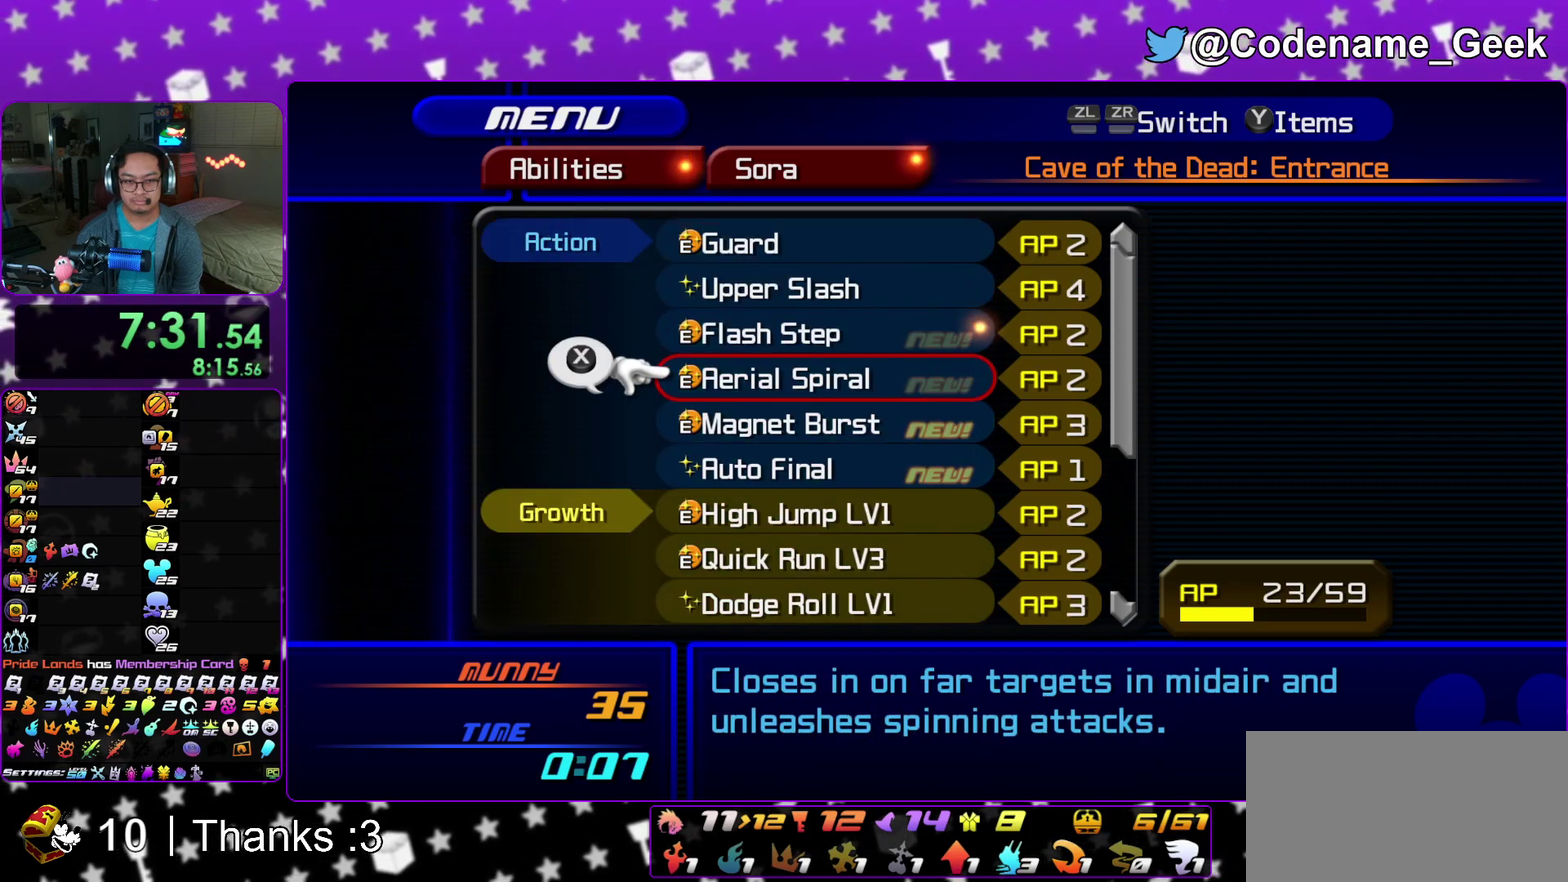
{"dt_ms": 400, "buttons": [], "left_stick": "center", "right_stick": "center", "events": [[150, "DPAD_DOWN", "down"], [217, "DPAD_DOWN", "up"]]}
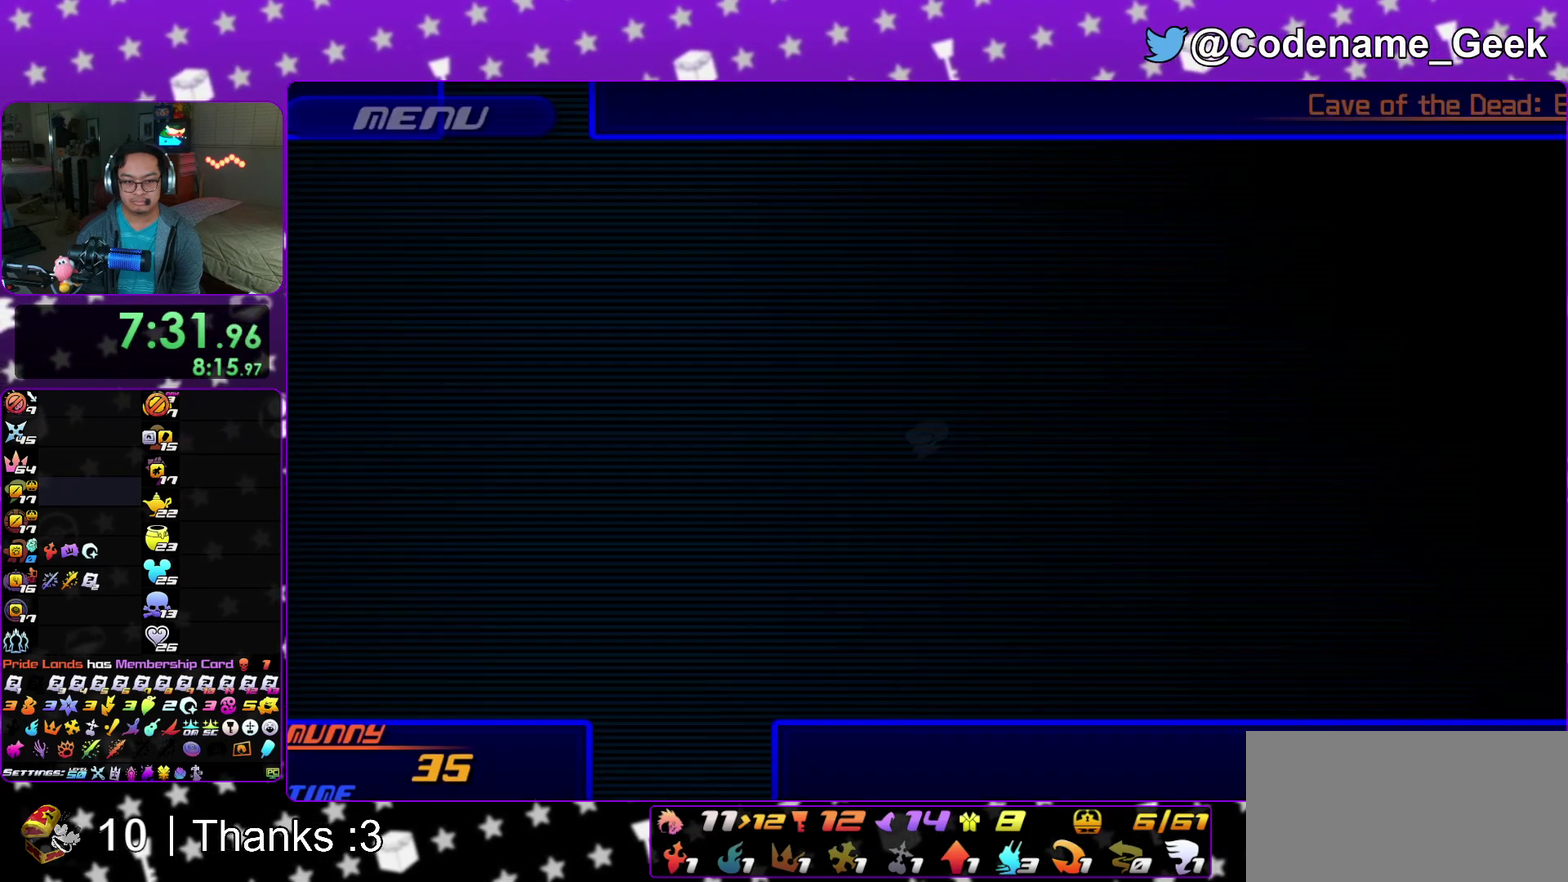
{"dt_ms": 700, "buttons": [], "left_stick": "up", "right_stick": "center"}
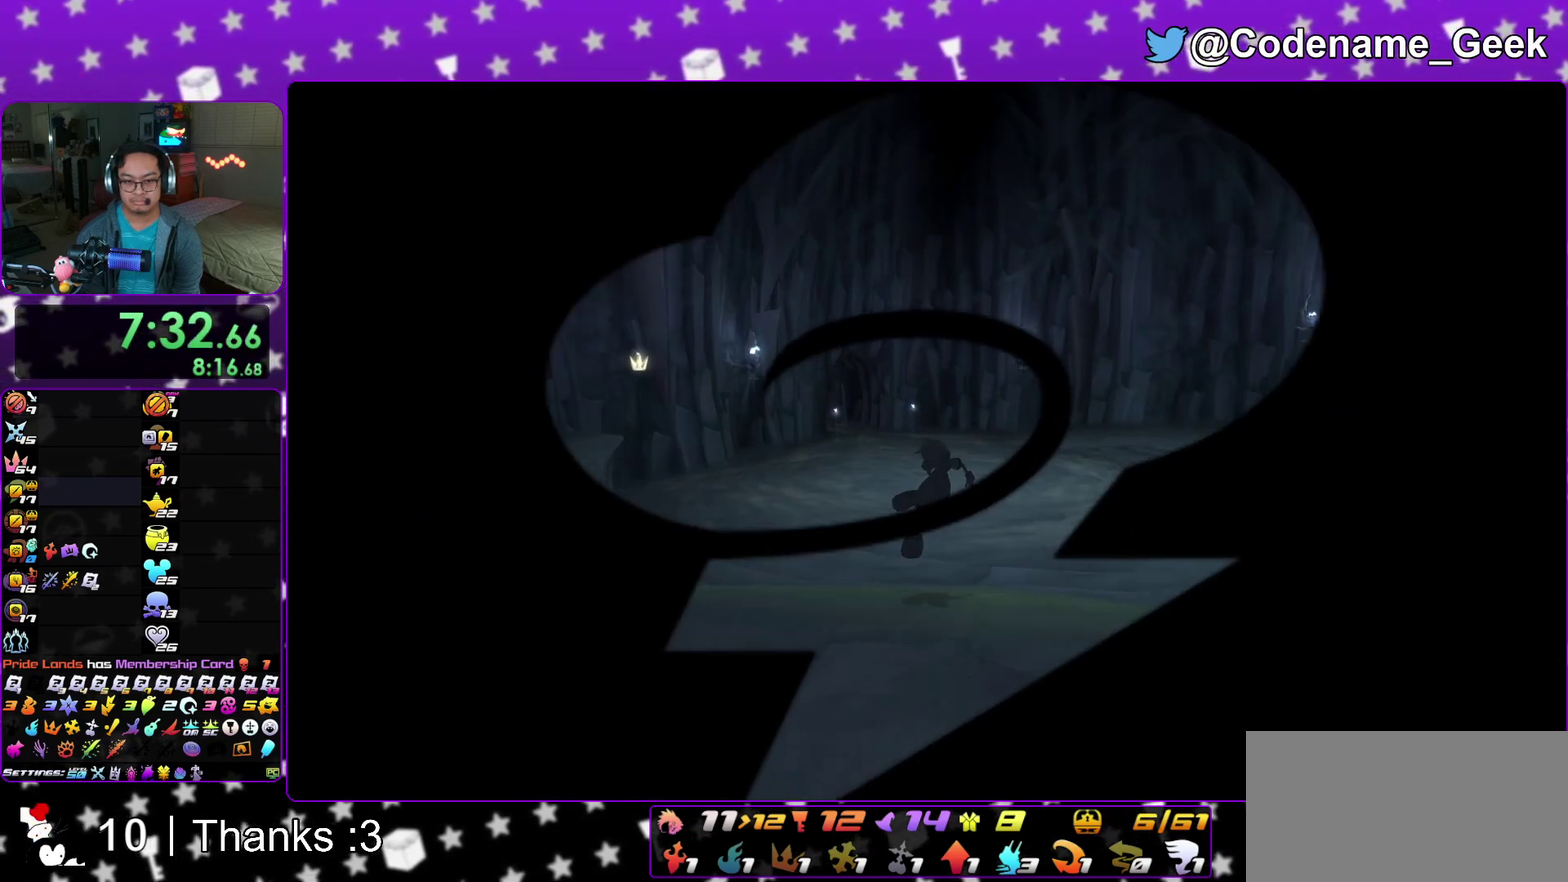
{"dt_ms": 300, "buttons": [], "left_stick": "up", "right_stick": "center"}
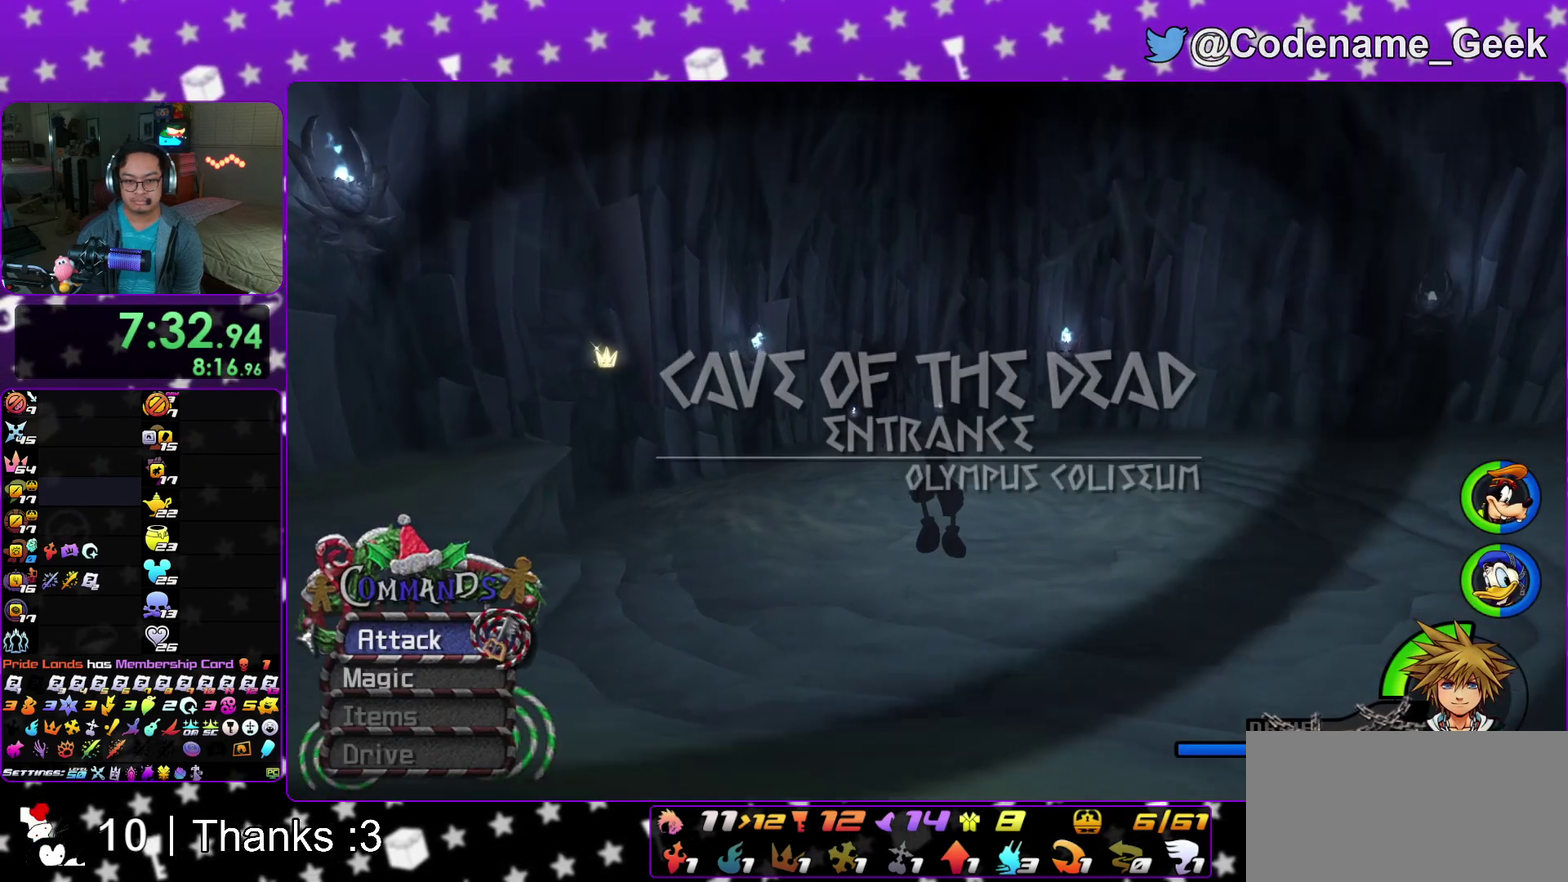
{"dt_ms": 500, "buttons": ["Y"], "left_stick": "up", "right_stick": "center"}
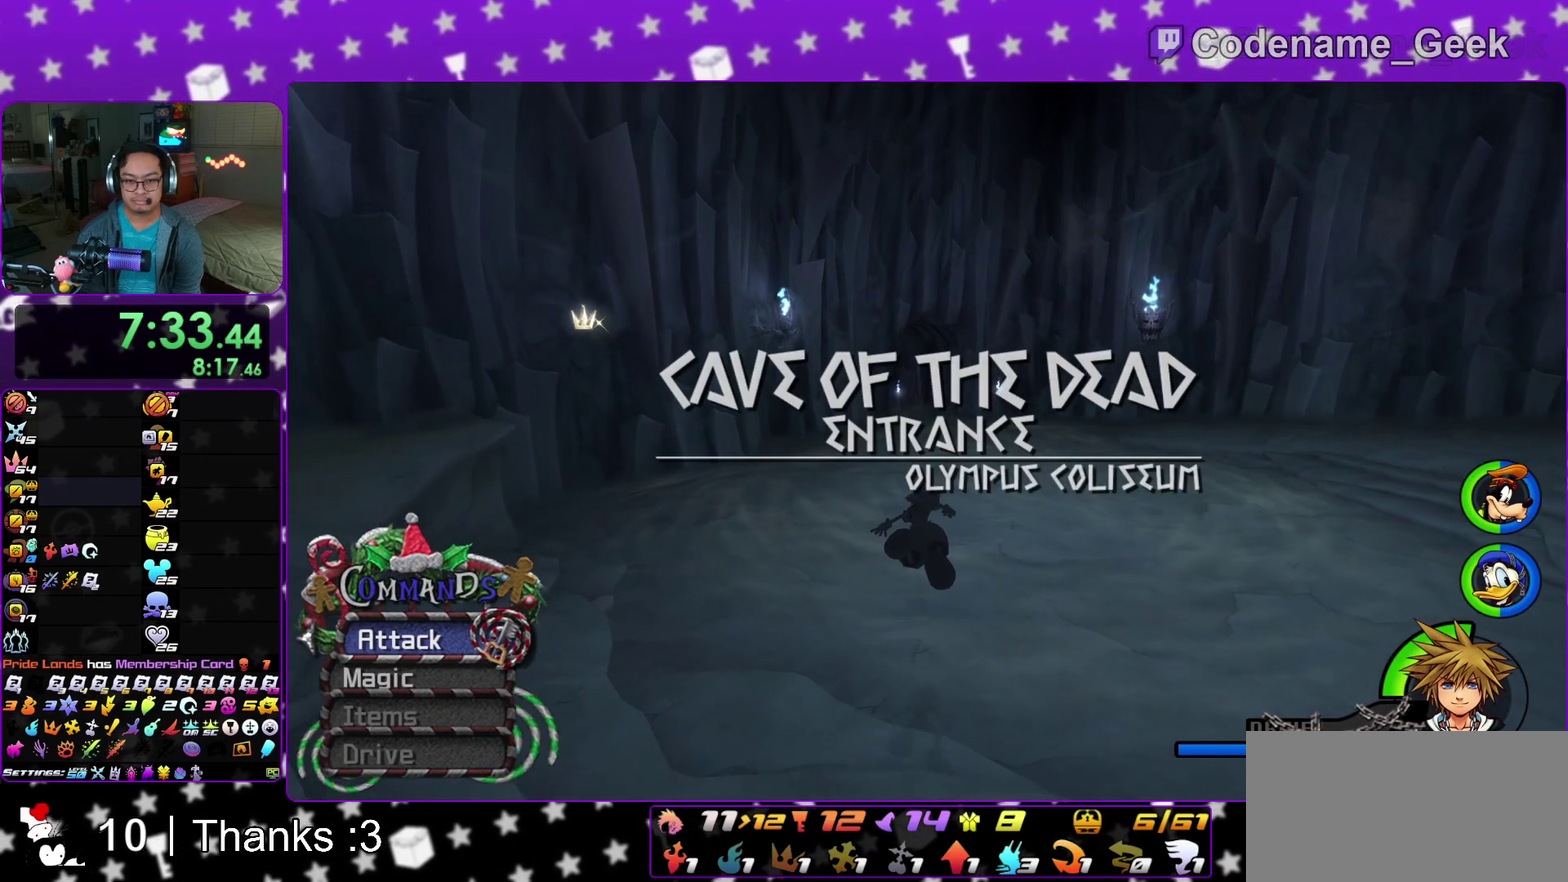
{"dt_ms": 500, "buttons": ["Y"], "left_stick": "up", "right_stick": "center"}
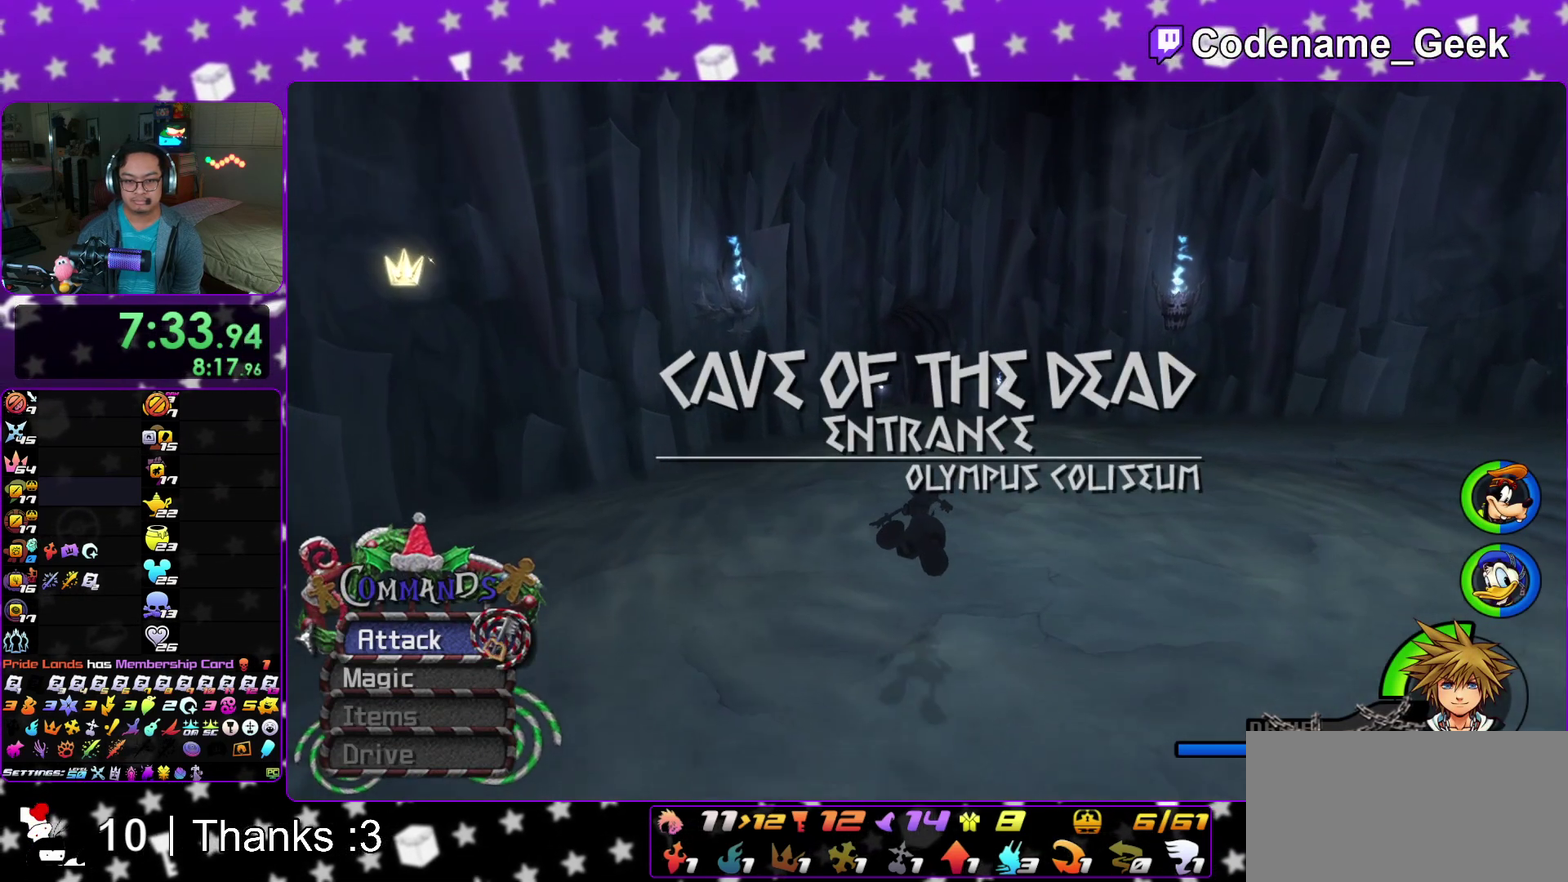
{"dt_ms": 500, "buttons": [], "left_stick": "up", "right_stick": "center"}
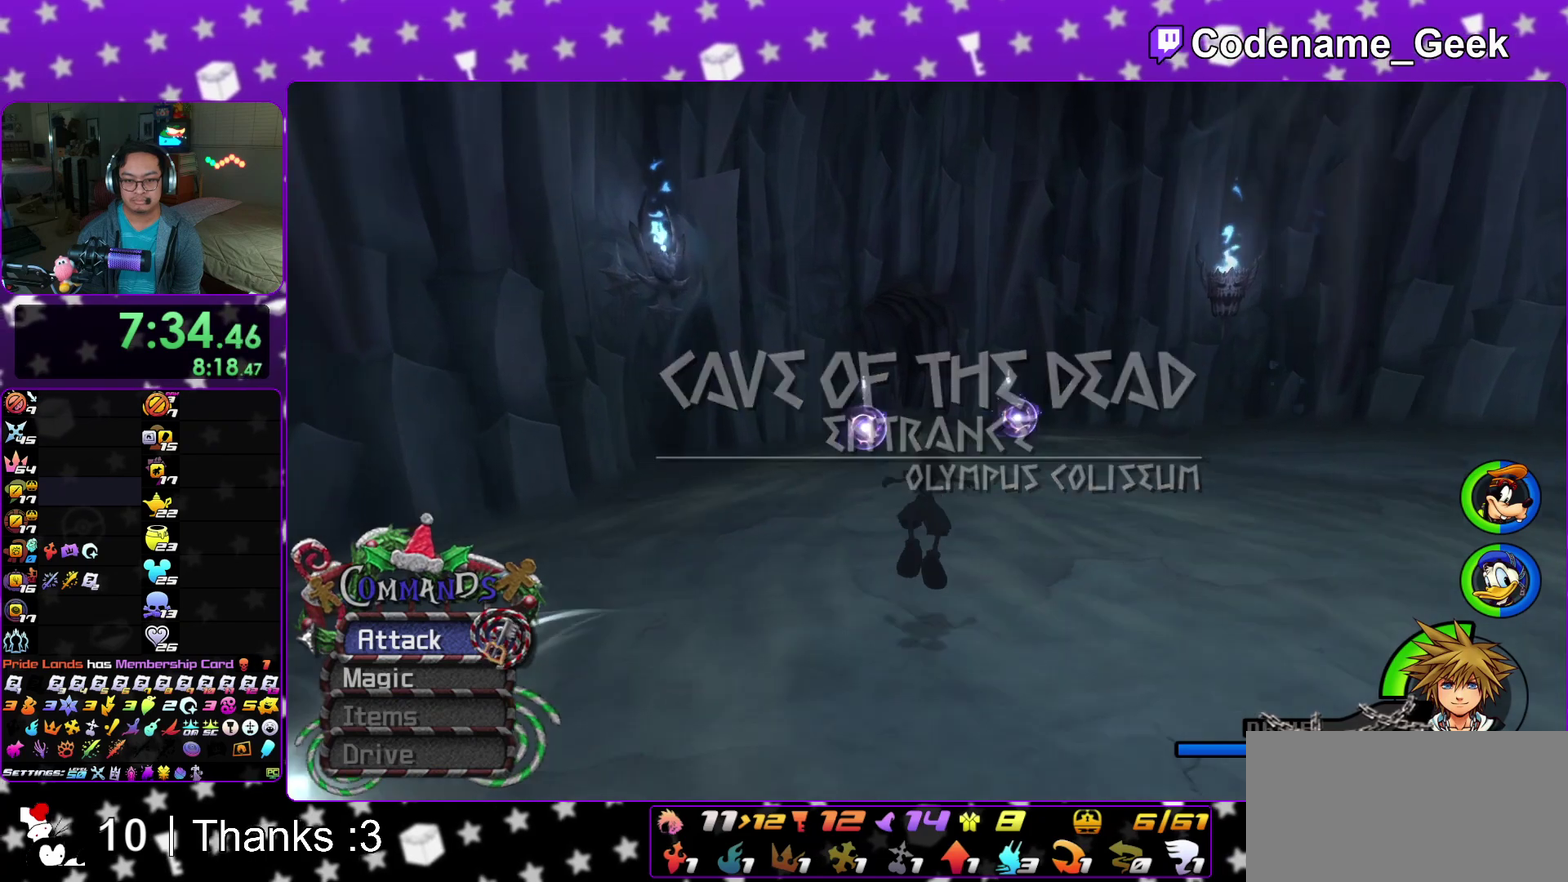
{"dt_ms": 500, "buttons": ["Y"], "left_stick": "up", "right_stick": "center"}
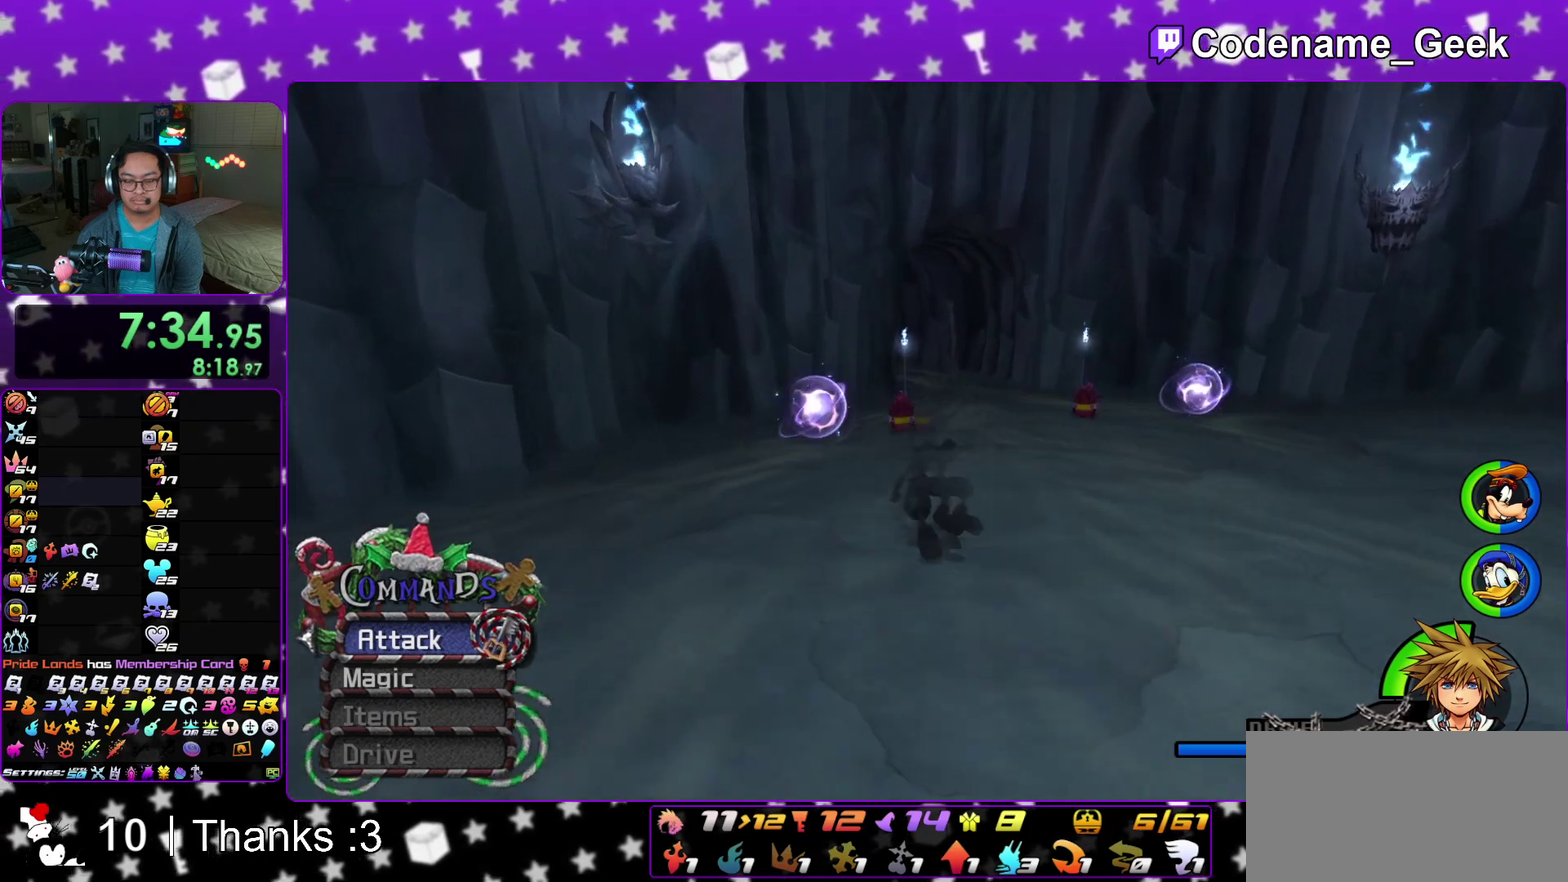
{"dt_ms": 400, "buttons": [], "left_stick": "right", "right_stick": "center"}
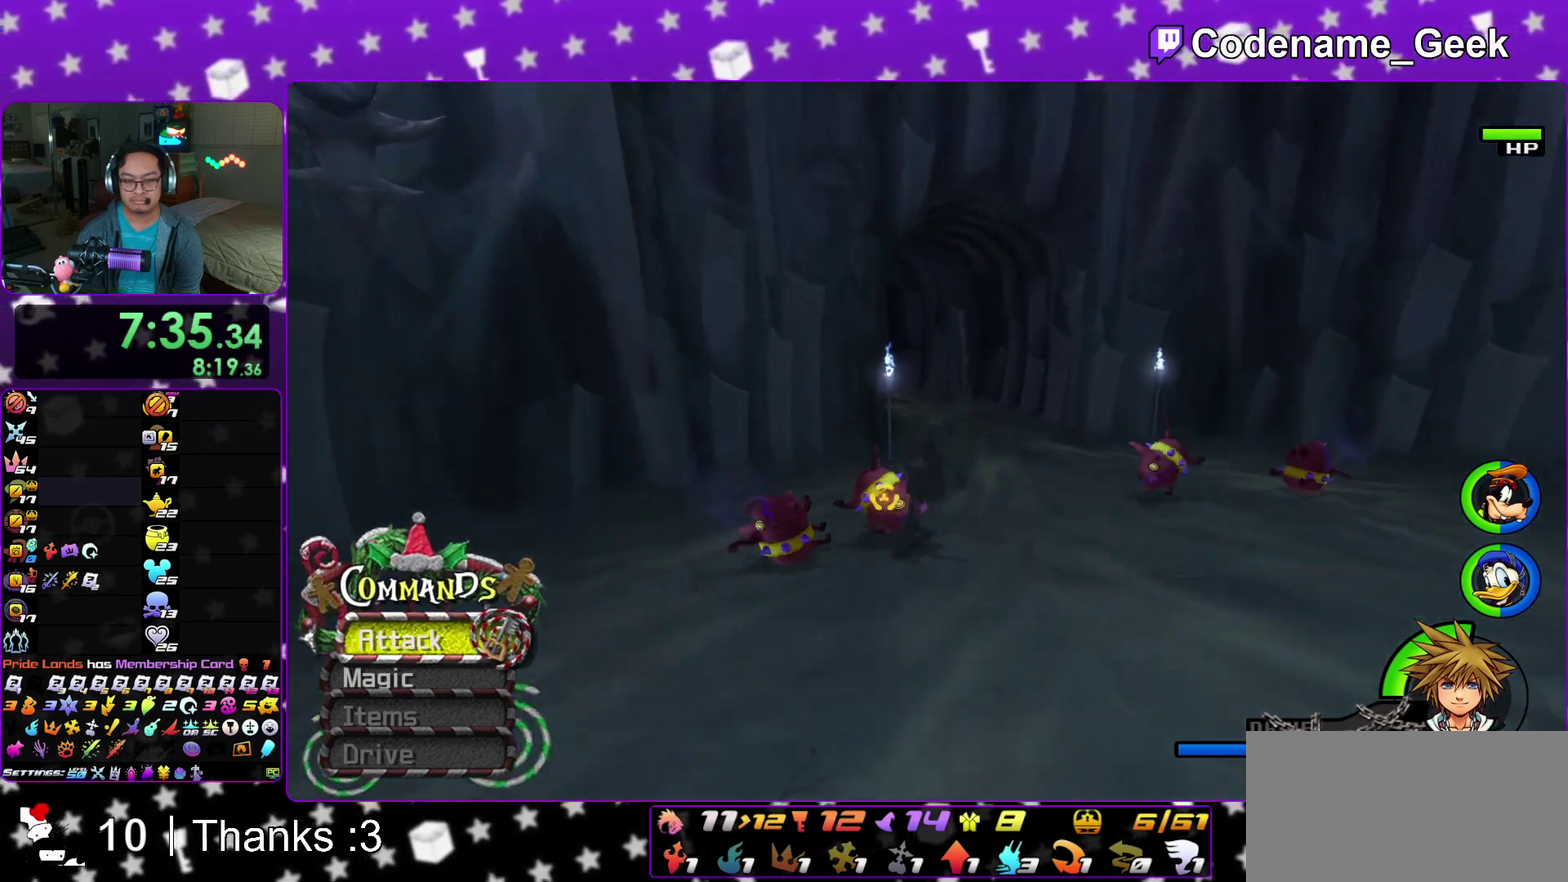
{"dt_ms": 600, "buttons": ["Y"], "left_stick": "right", "right_stick": "center", "events": [[117, "right_stick", "left"], [167, "right_stick", "center"], [317, "right_stick", "left"], [433, "right_stick", "center"], [500, "Y", "down"]]}
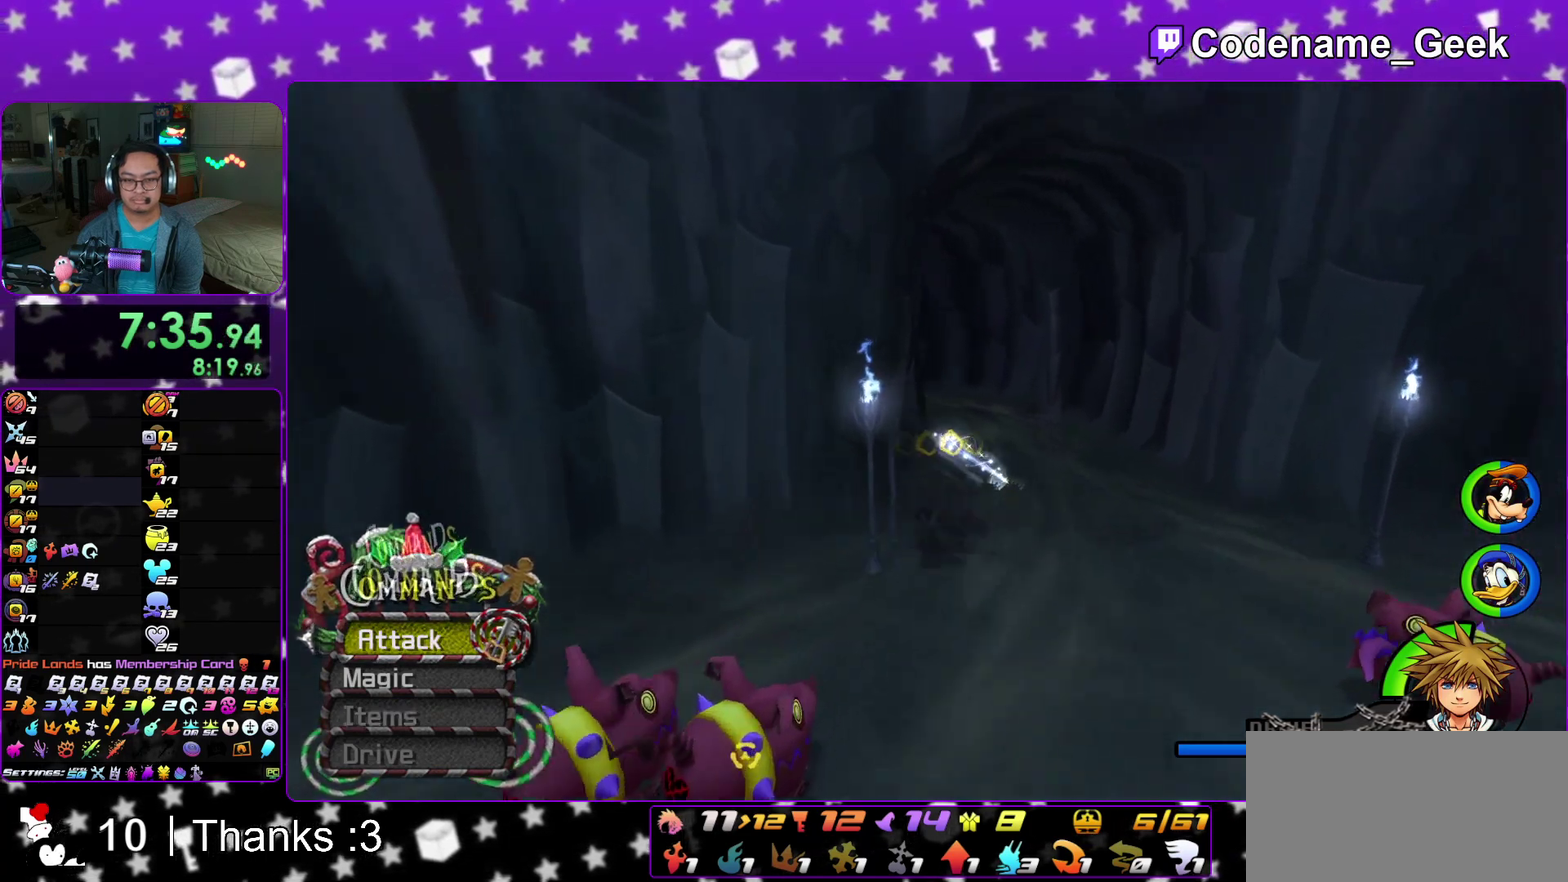
{"dt_ms": 500, "buttons": [], "left_stick": "up", "right_stick": "center"}
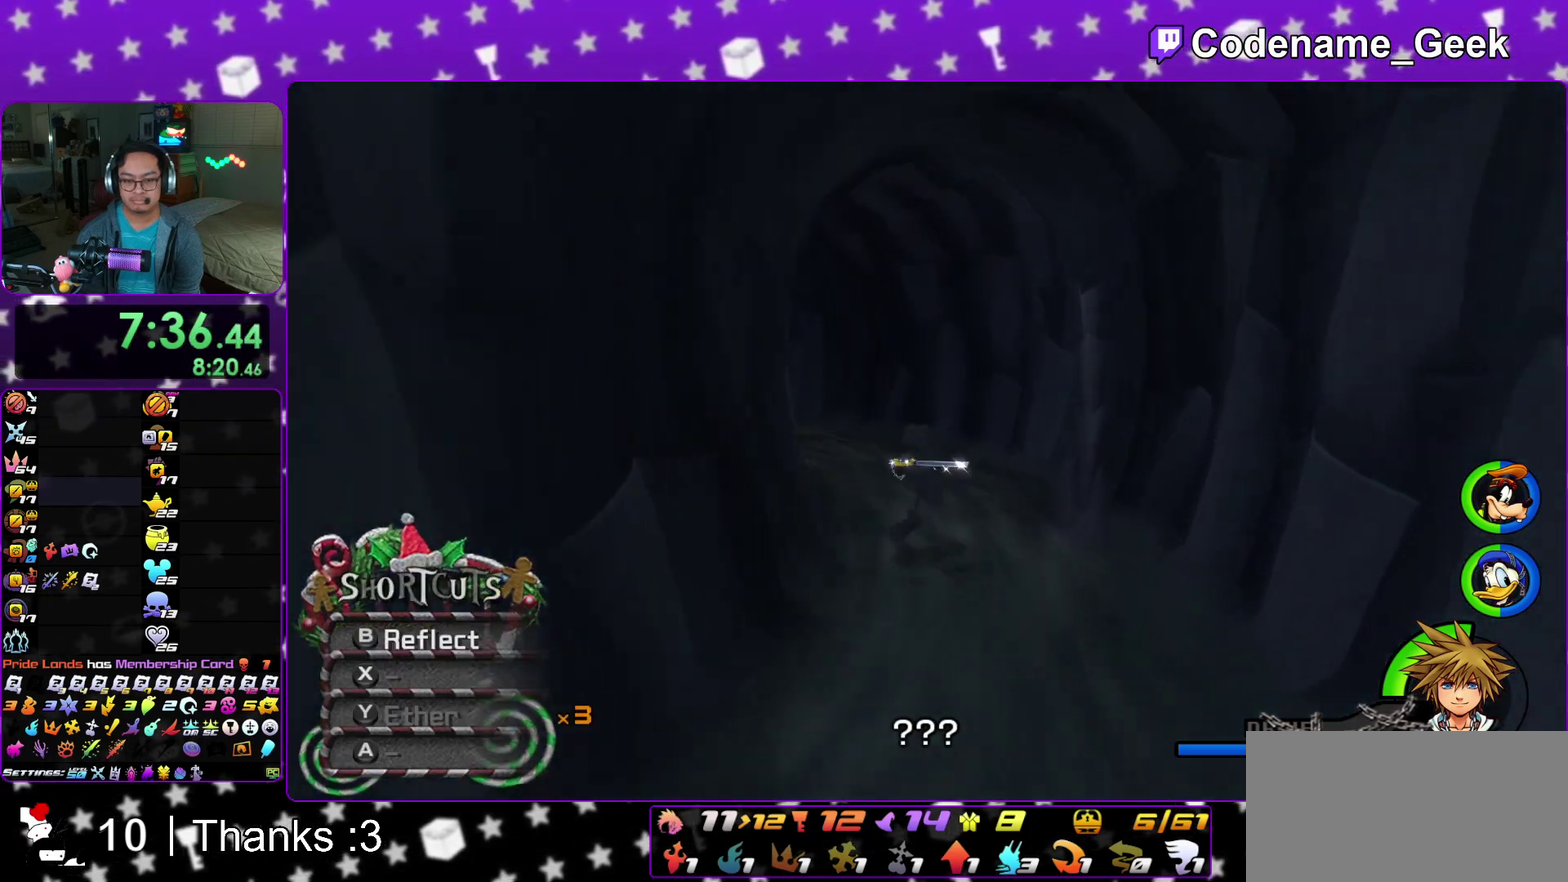
{"dt_ms": 500, "buttons": [], "left_stick": "up", "right_stick": "center"}
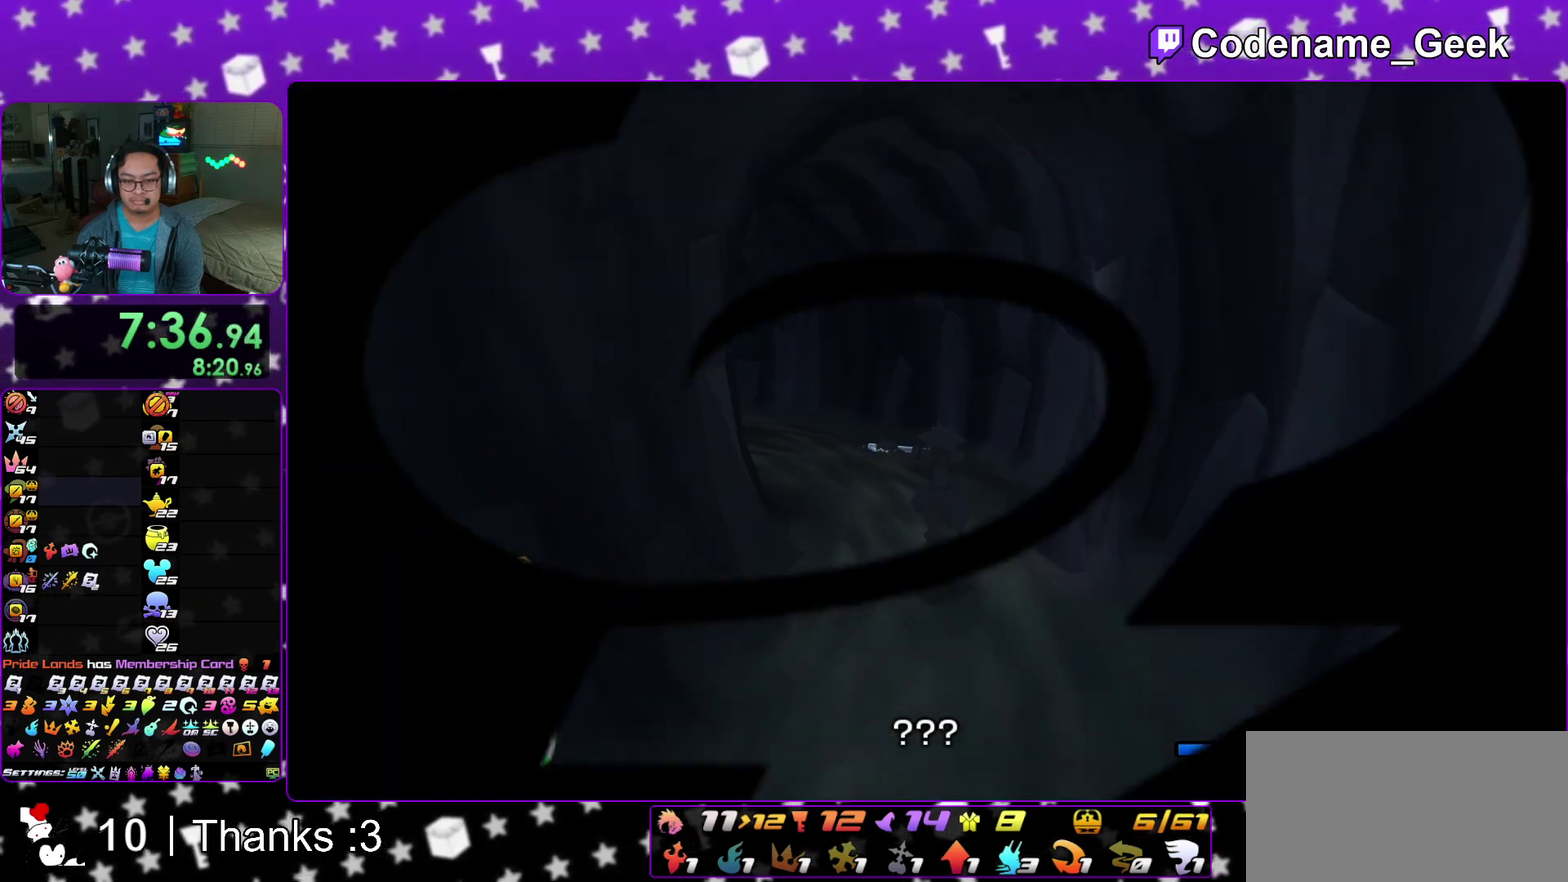
{"dt_ms": 600, "buttons": ["B"], "left_stick": "up", "right_stick": "center"}
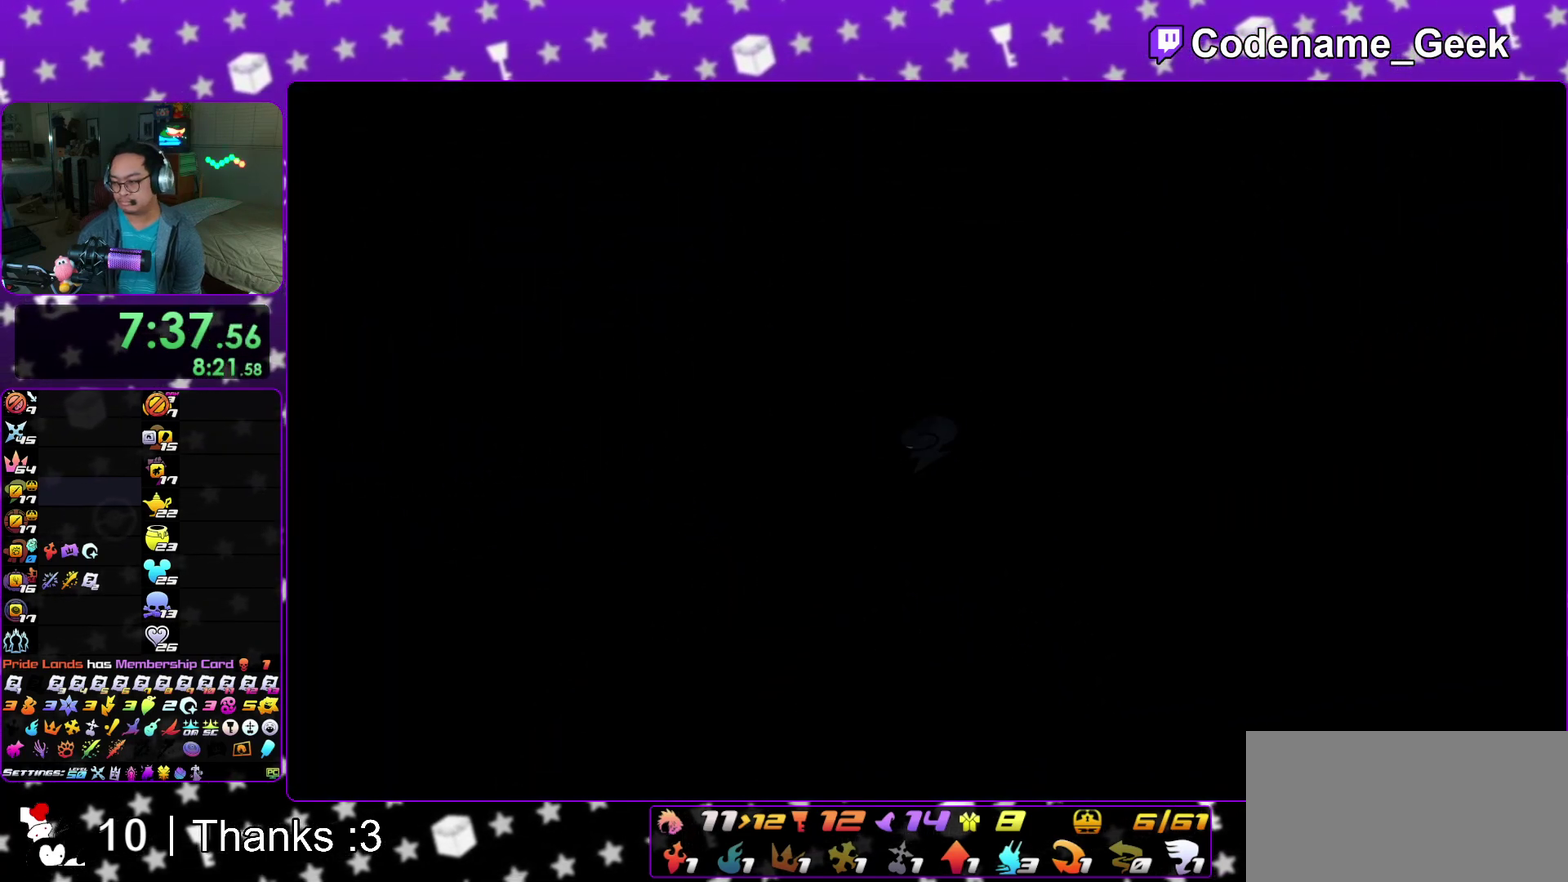
{"dt_ms": 400, "buttons": ["A"], "left_stick": "up", "right_stick": "center"}